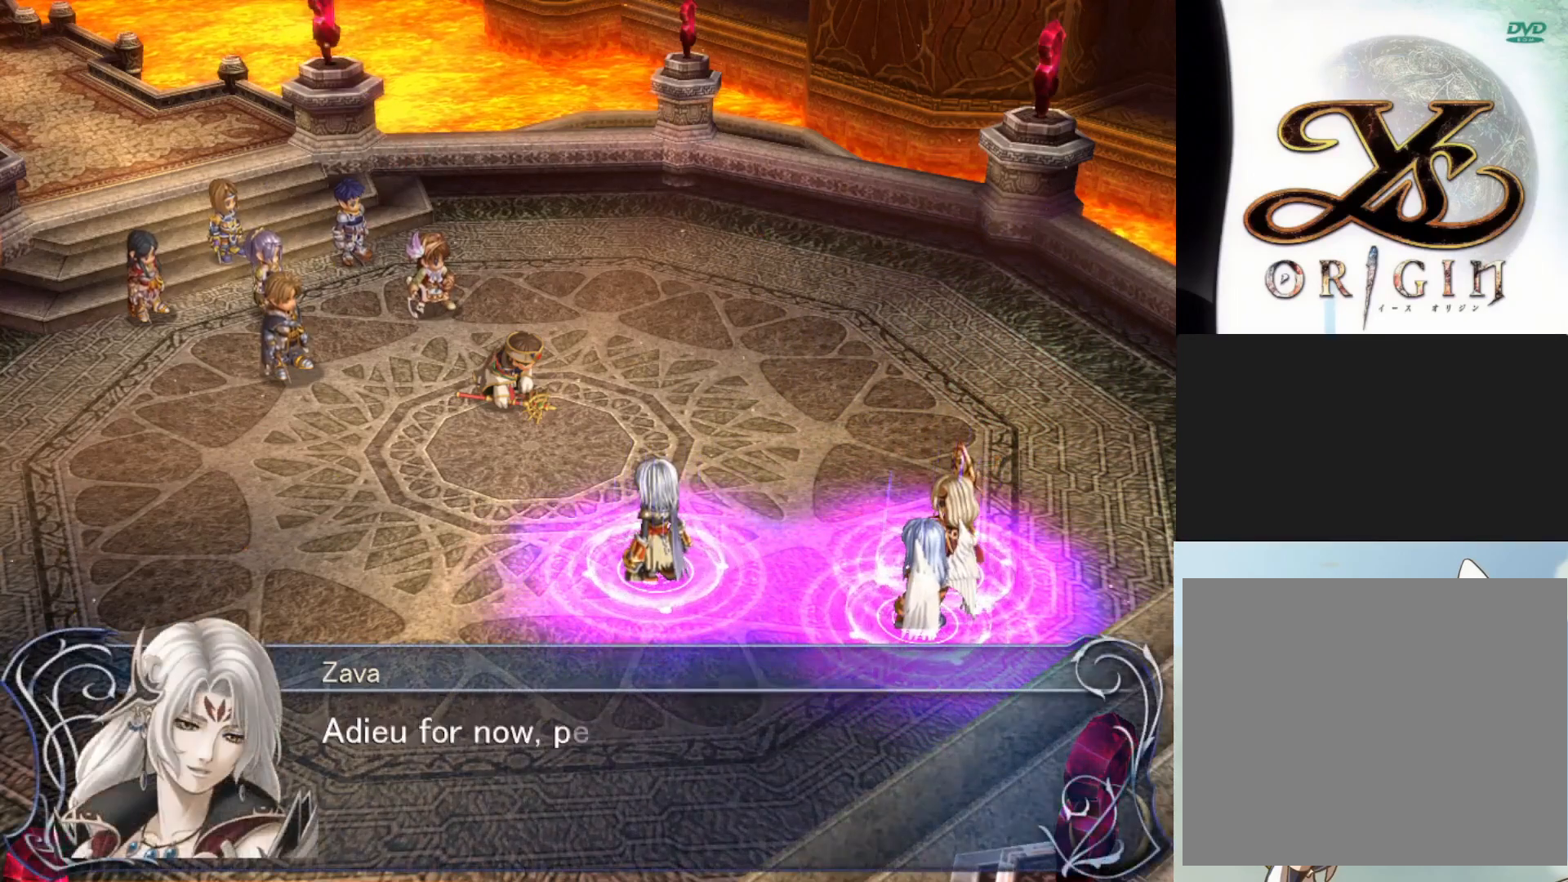
Gameplay with a controller (PlayStation layout); each line is a JSON object with the inputs held at the frame after it. "events" lists button and stick changes between this image and that frame as [ms after this image, input, new state], when the widget could be followed in between. Not read: right_stick.
{"buttons": [], "left_stick": "center", "events": []}
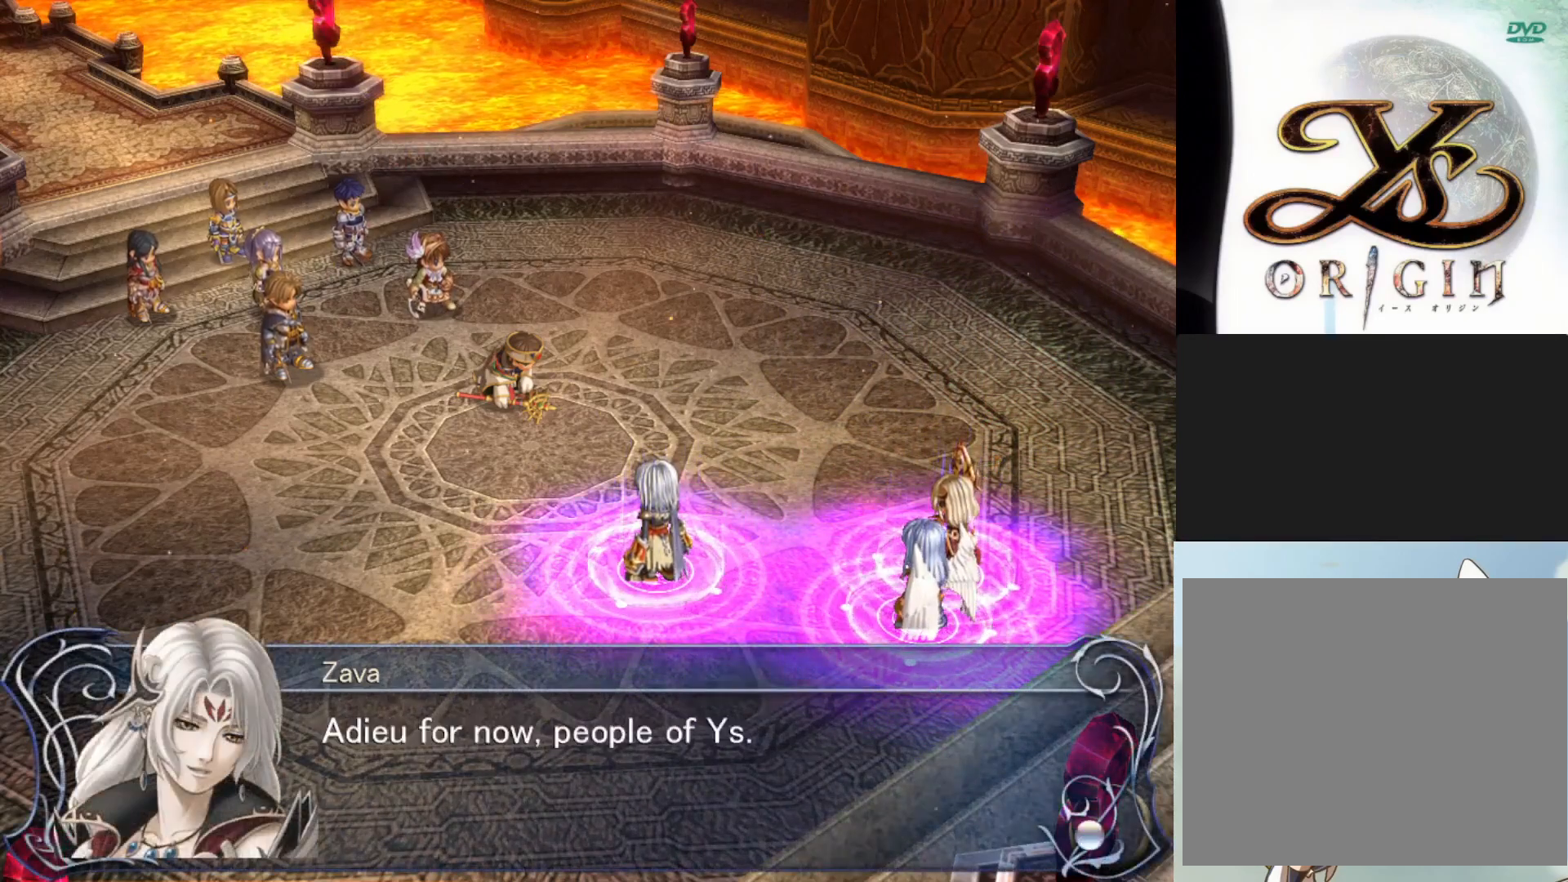
{"buttons": [], "left_stick": "center", "events": []}
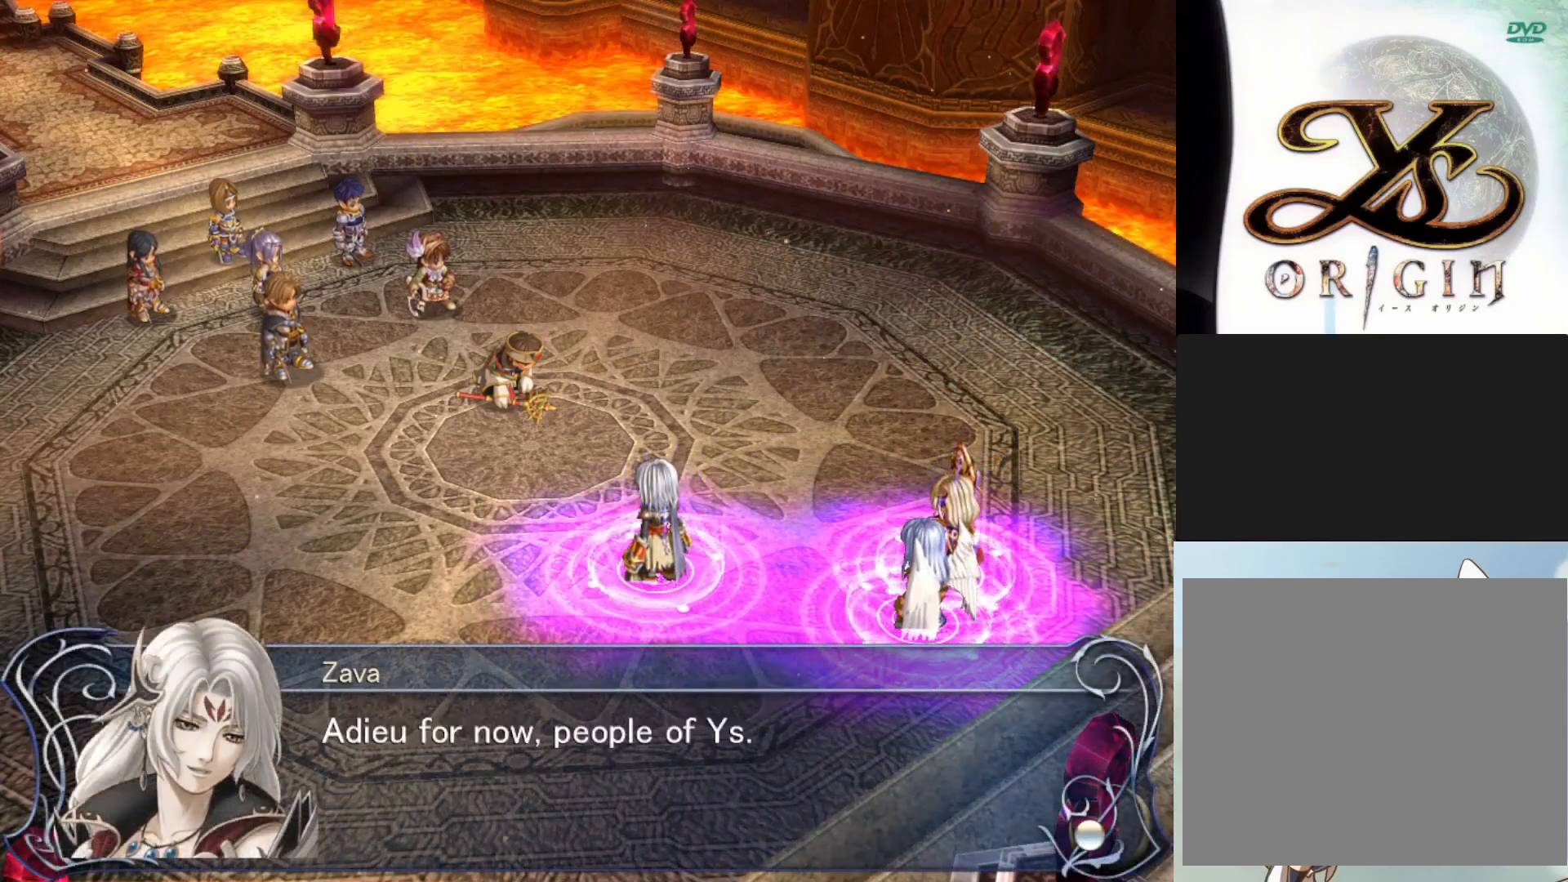
{"buttons": [], "left_stick": "center", "events": []}
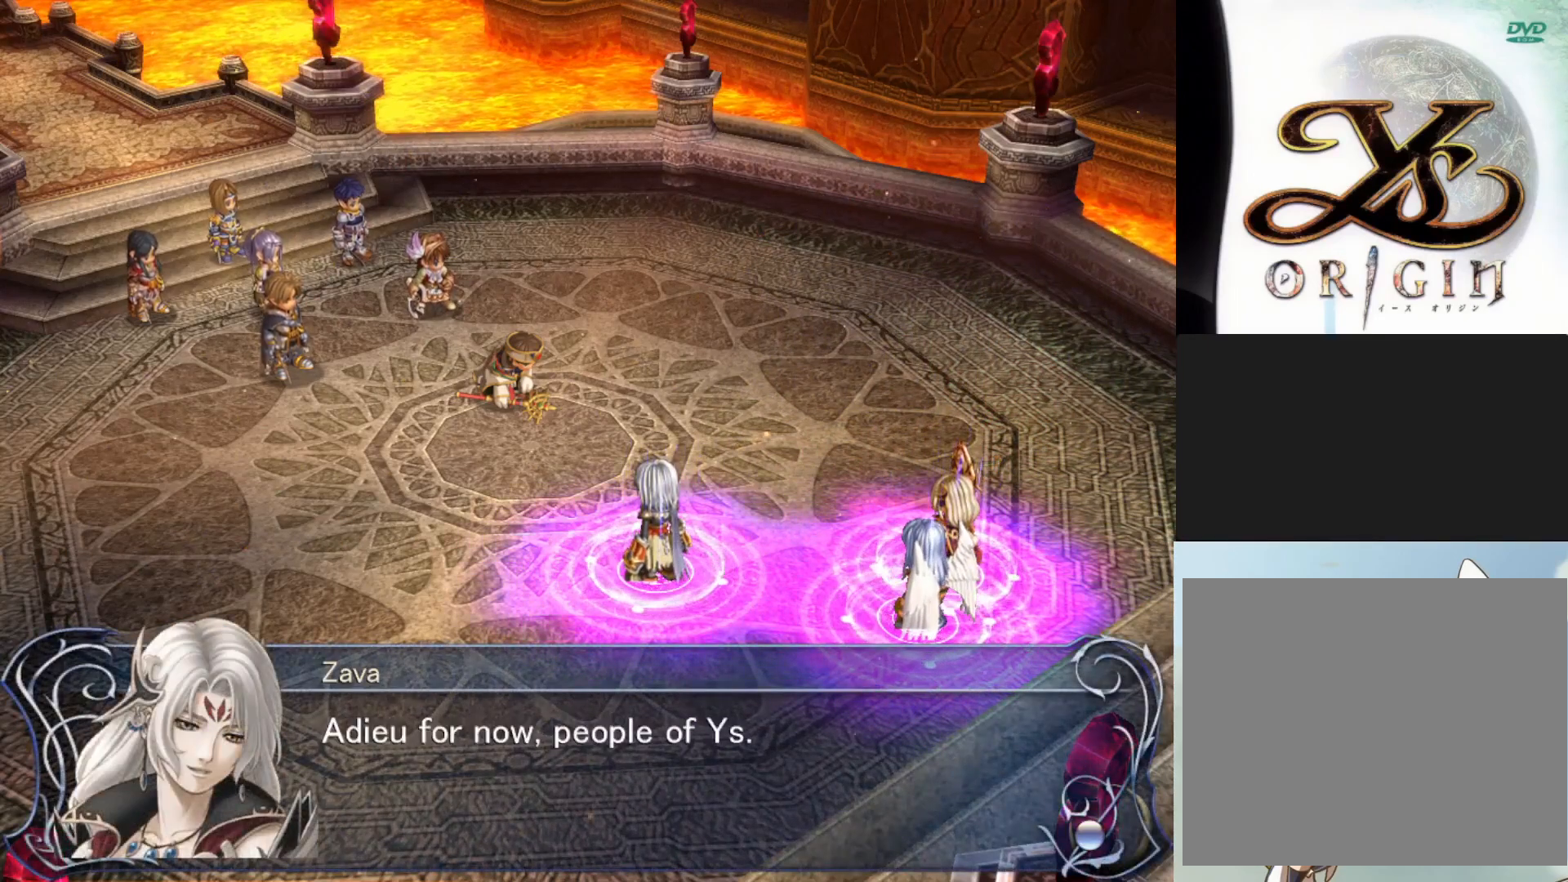
{"buttons": ["SQUARE"], "left_stick": "center", "events": [[467, "SQUARE", "down"]]}
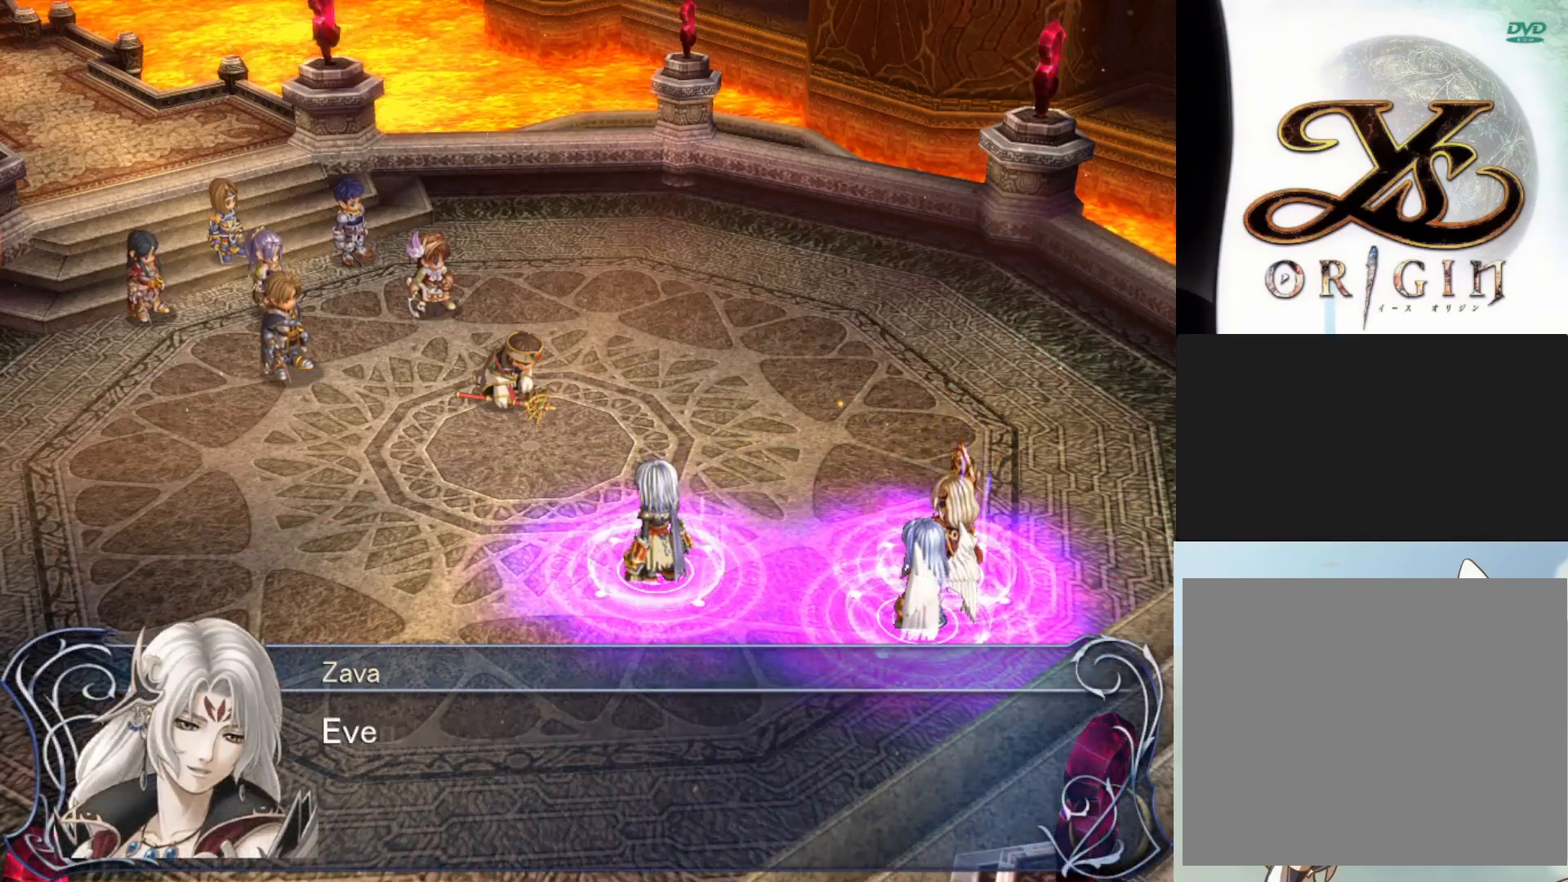
{"buttons": [], "left_stick": "center", "events": [[117, "SQUARE", "up"]]}
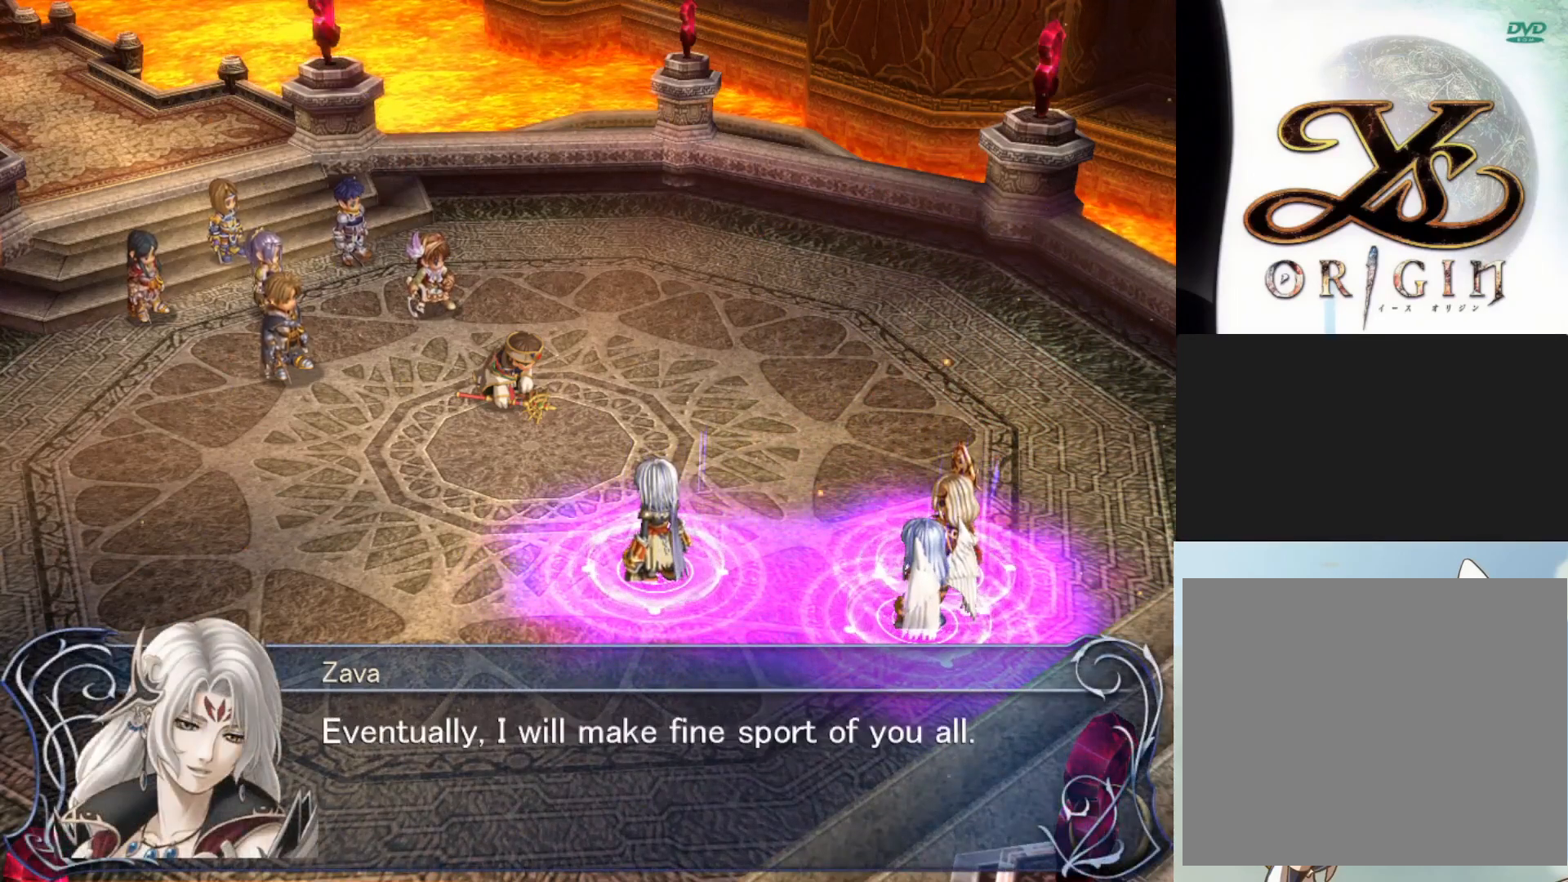
{"buttons": [], "left_stick": "center", "events": []}
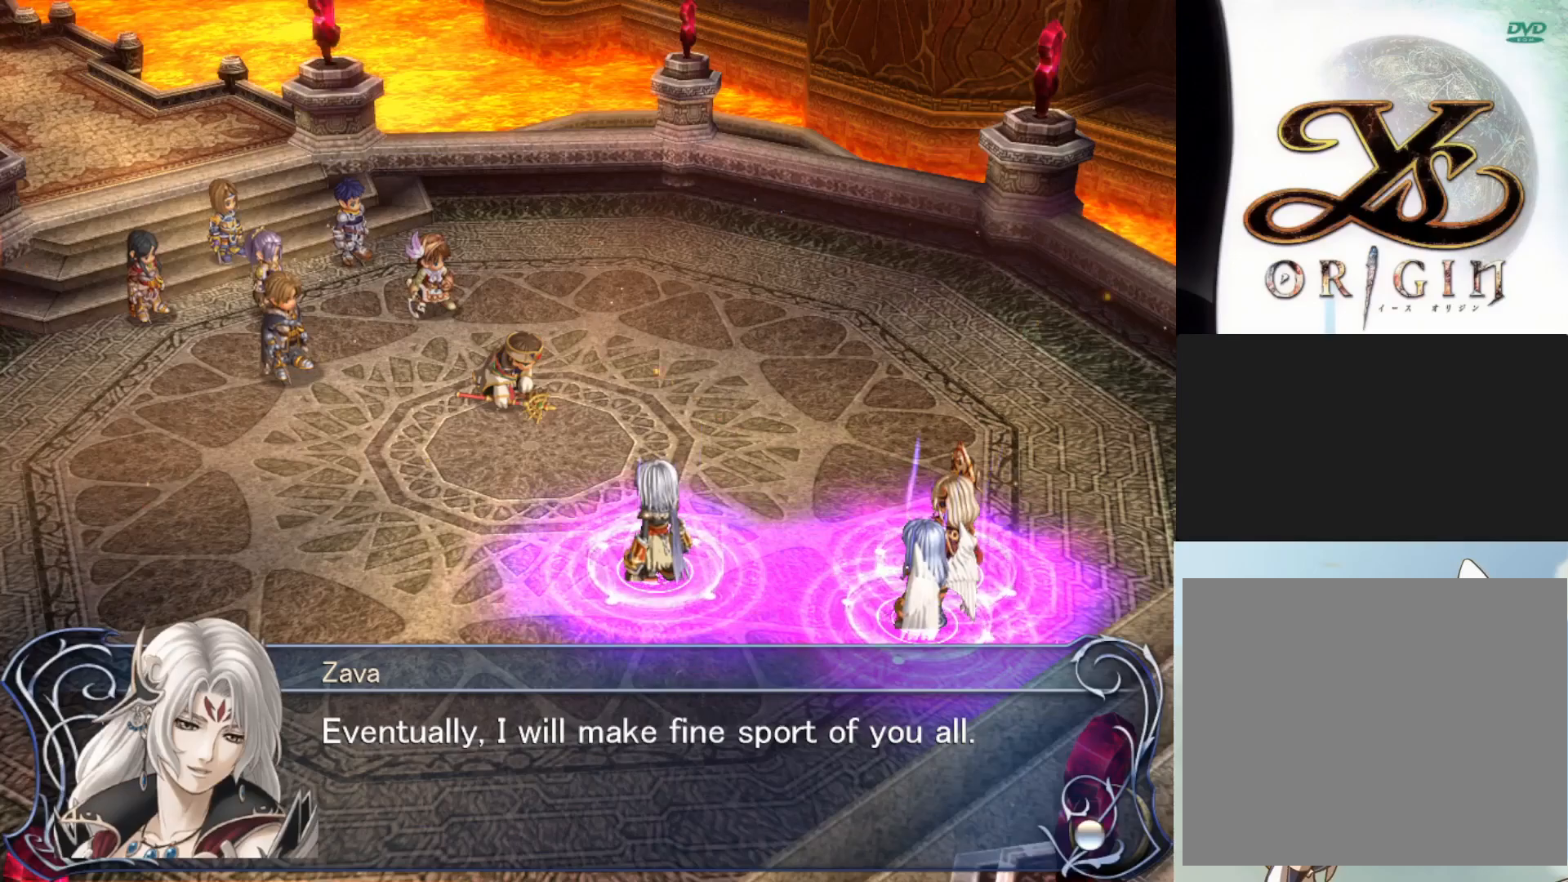
{"buttons": [], "left_stick": "center", "events": []}
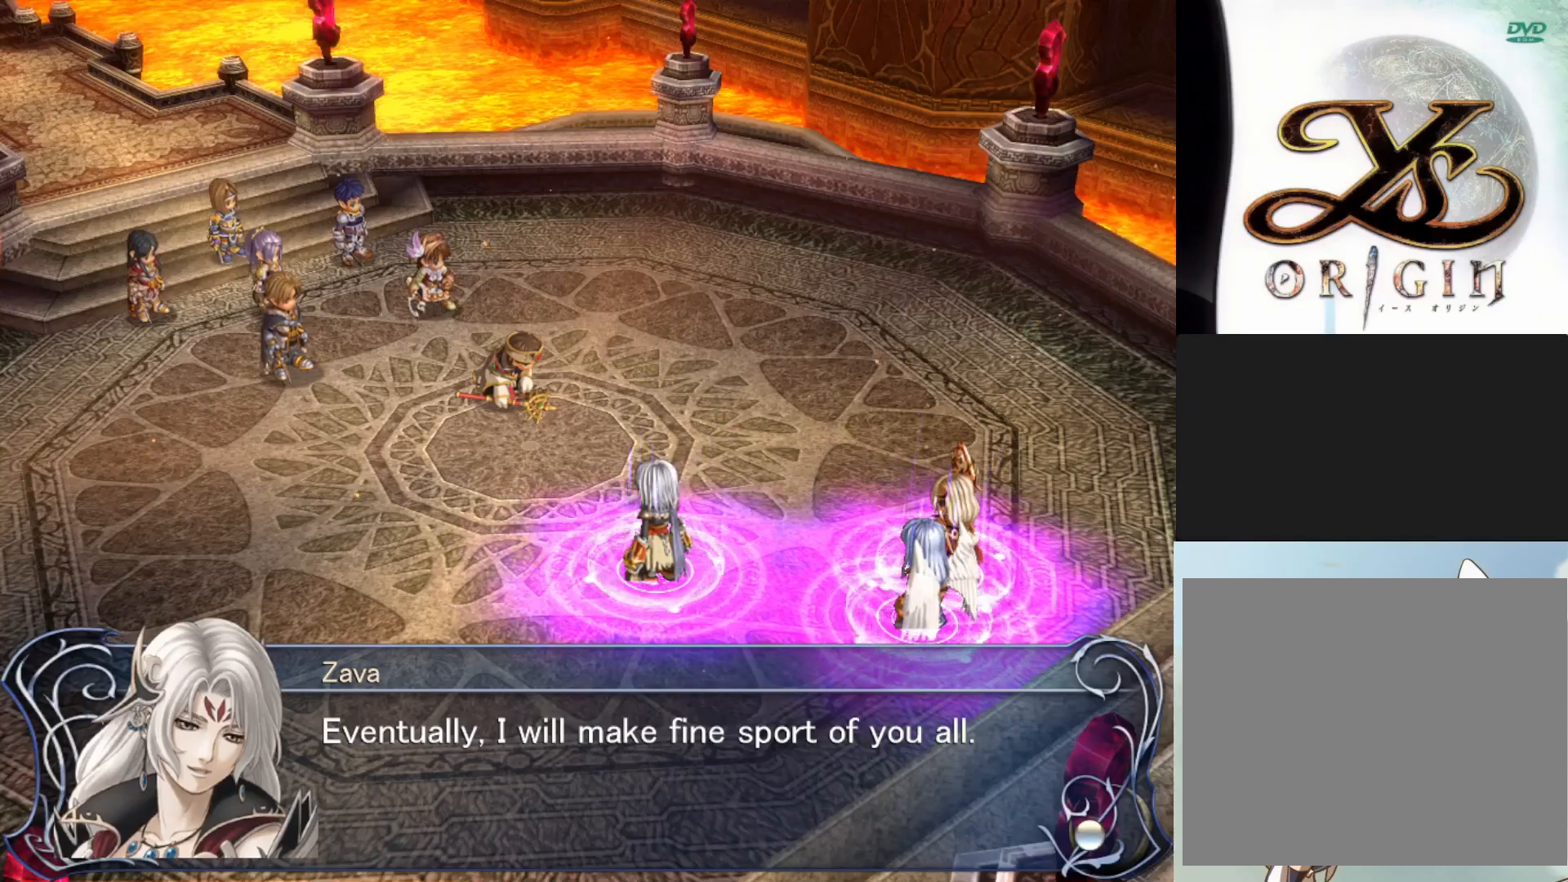
{"buttons": [], "left_stick": "center", "events": []}
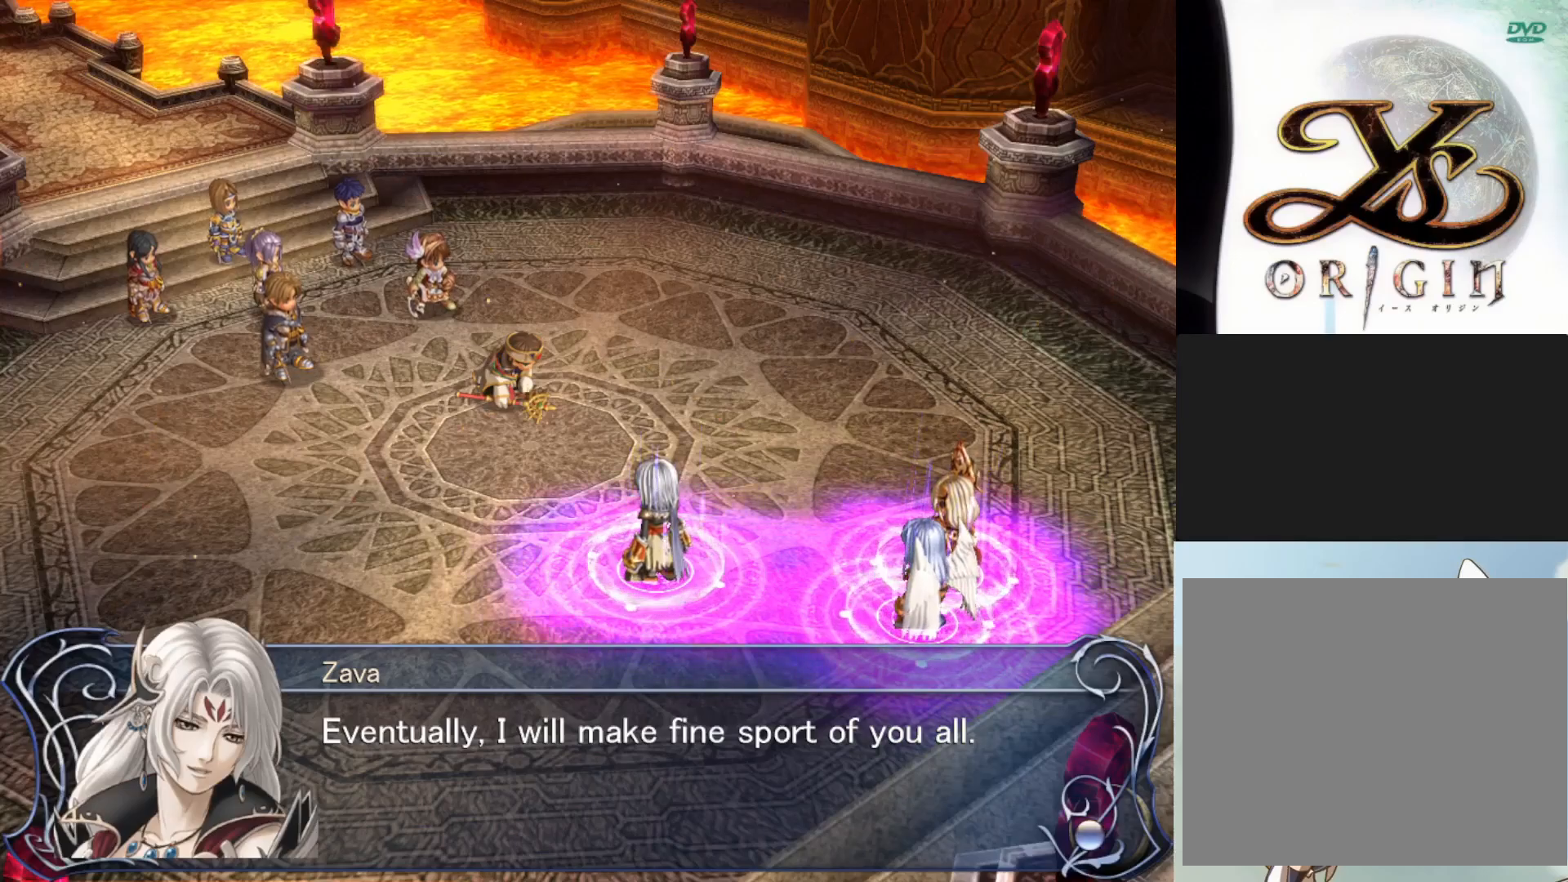
{"buttons": [], "left_stick": "center", "events": []}
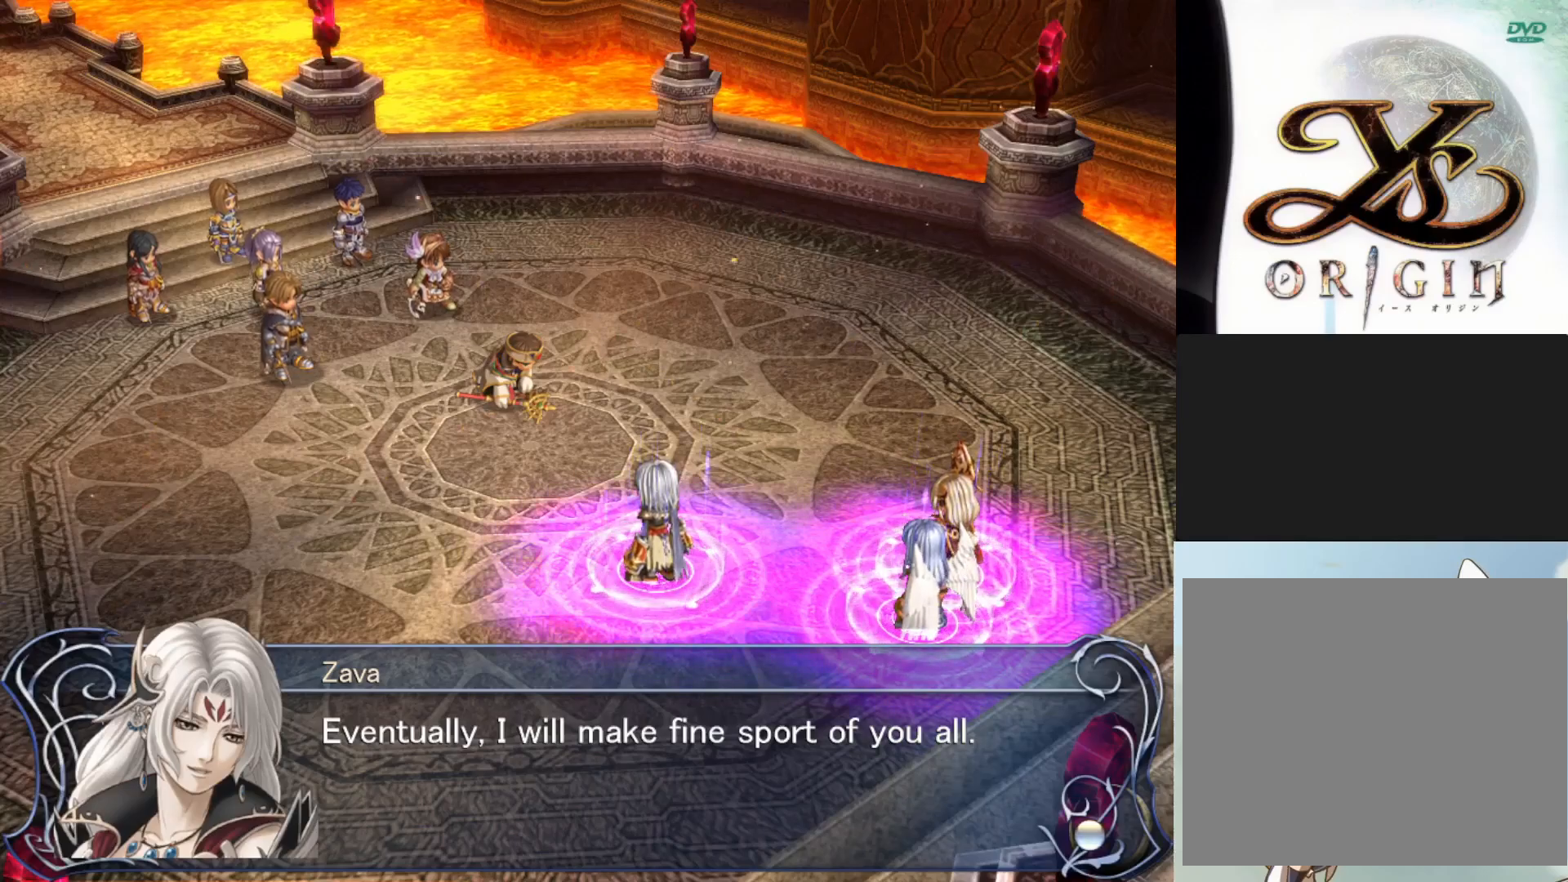
{"buttons": [], "left_stick": "center", "events": []}
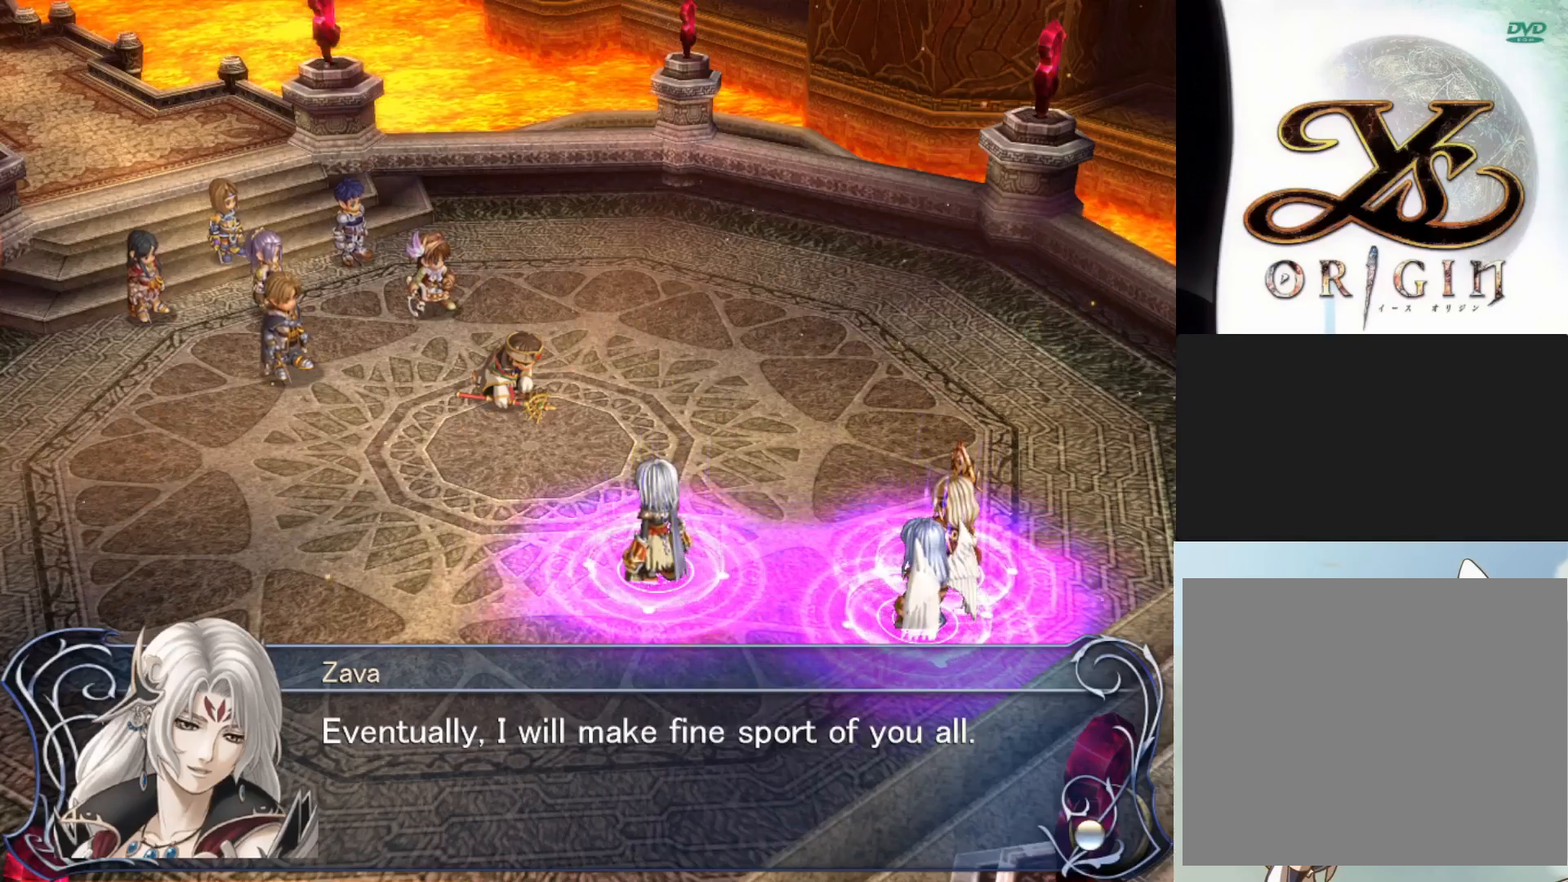
{"buttons": [], "left_stick": "center", "events": [[200, "SQUARE", "down"], [367, "SQUARE", "up"]]}
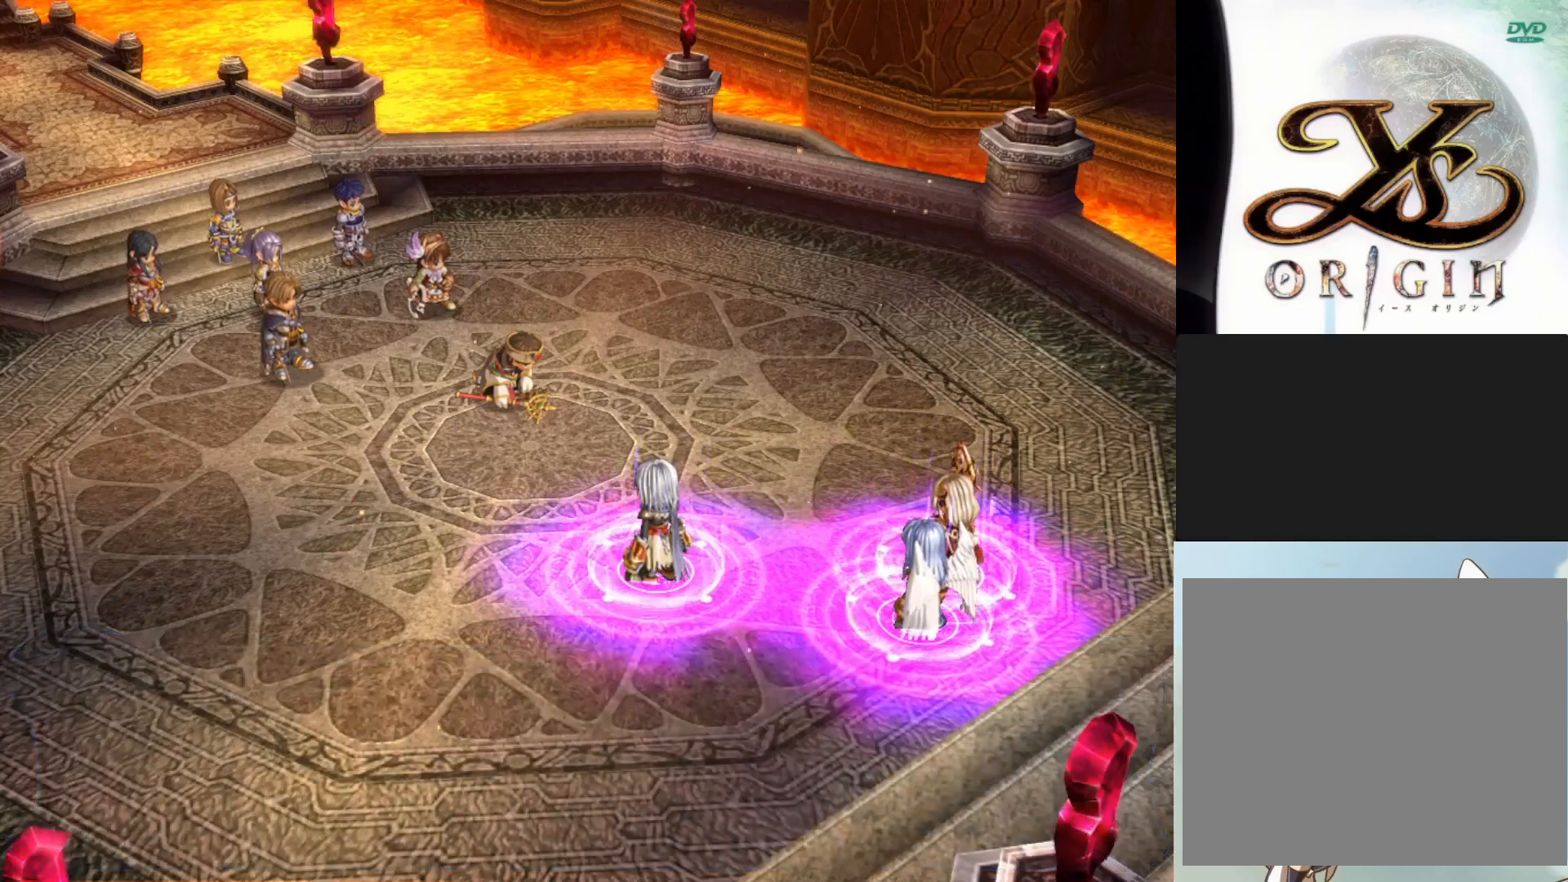
{"buttons": [], "left_stick": "center", "events": []}
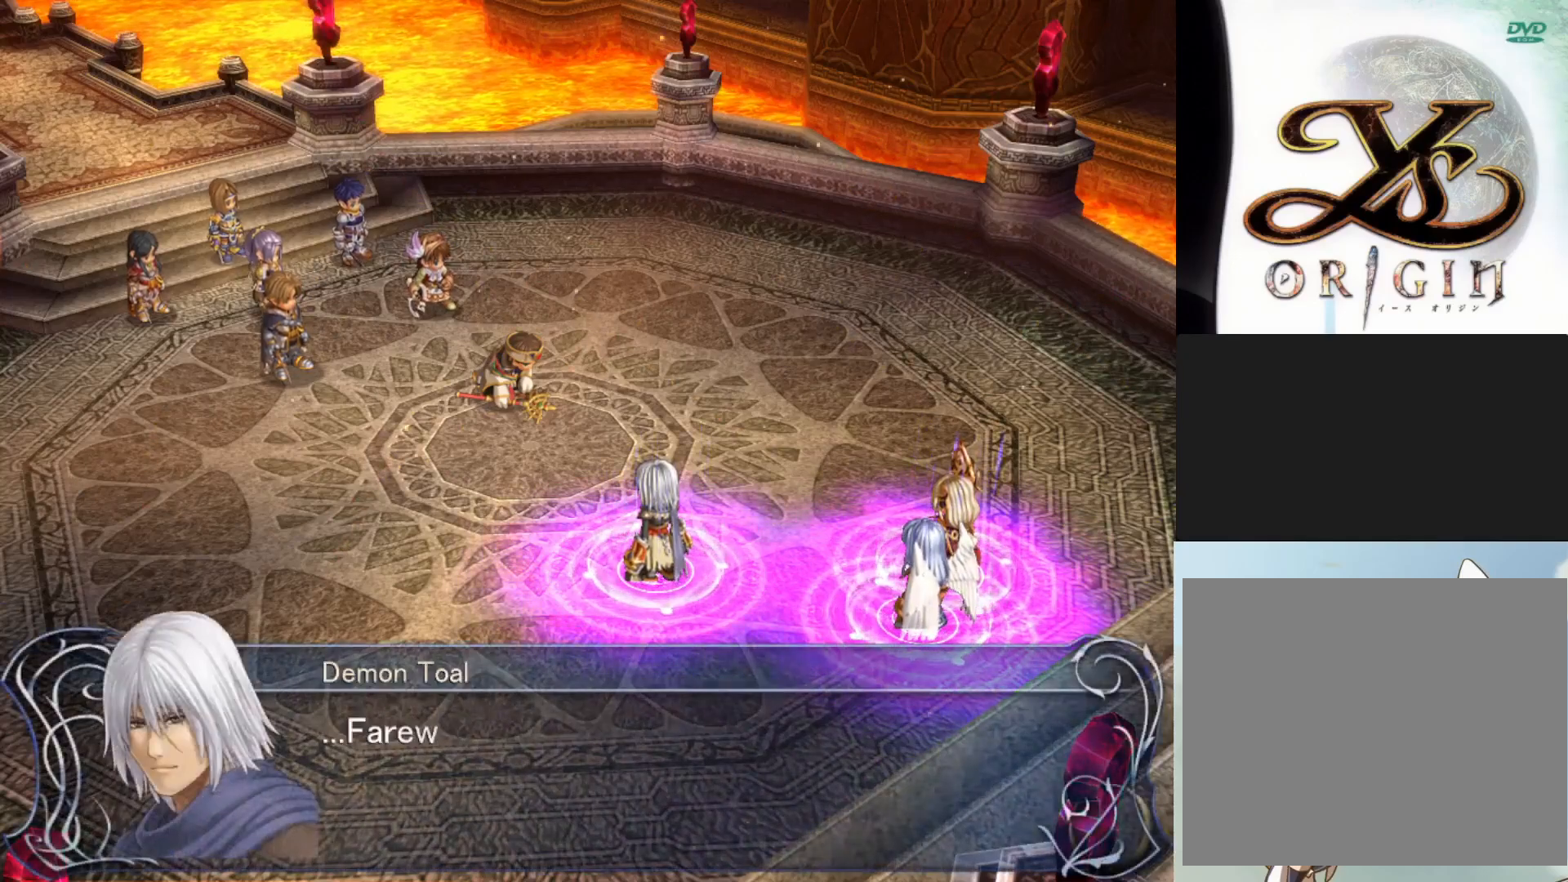
{"buttons": [], "left_stick": "center", "events": []}
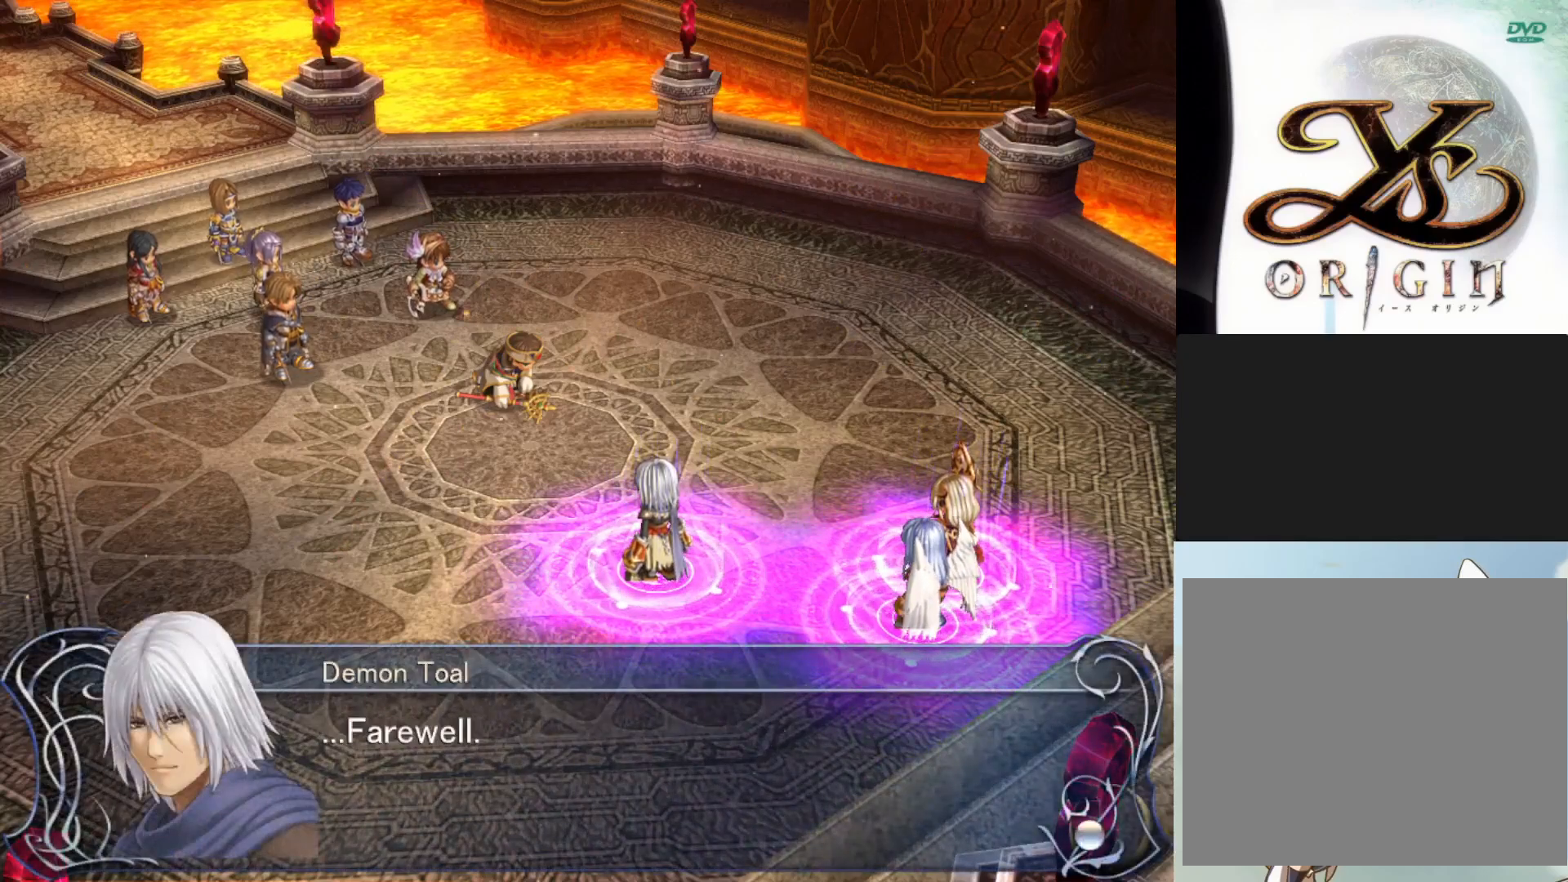
{"buttons": ["SQUARE"], "left_stick": "center", "events": [[450, "SQUARE", "down"]]}
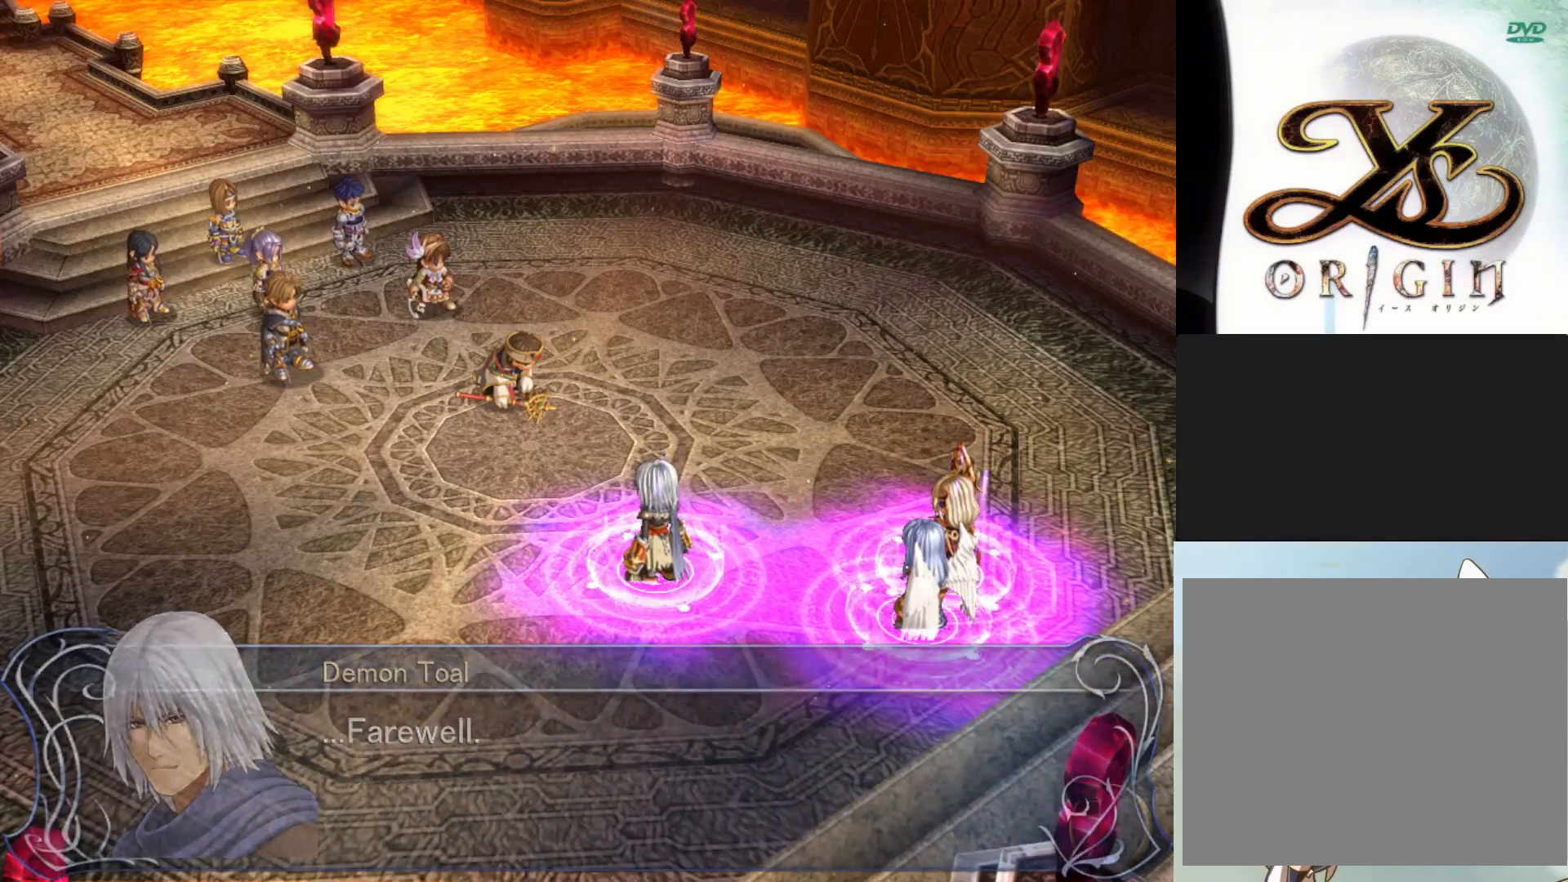
{"buttons": [], "left_stick": "center", "events": [[117, "SQUARE", "up"]]}
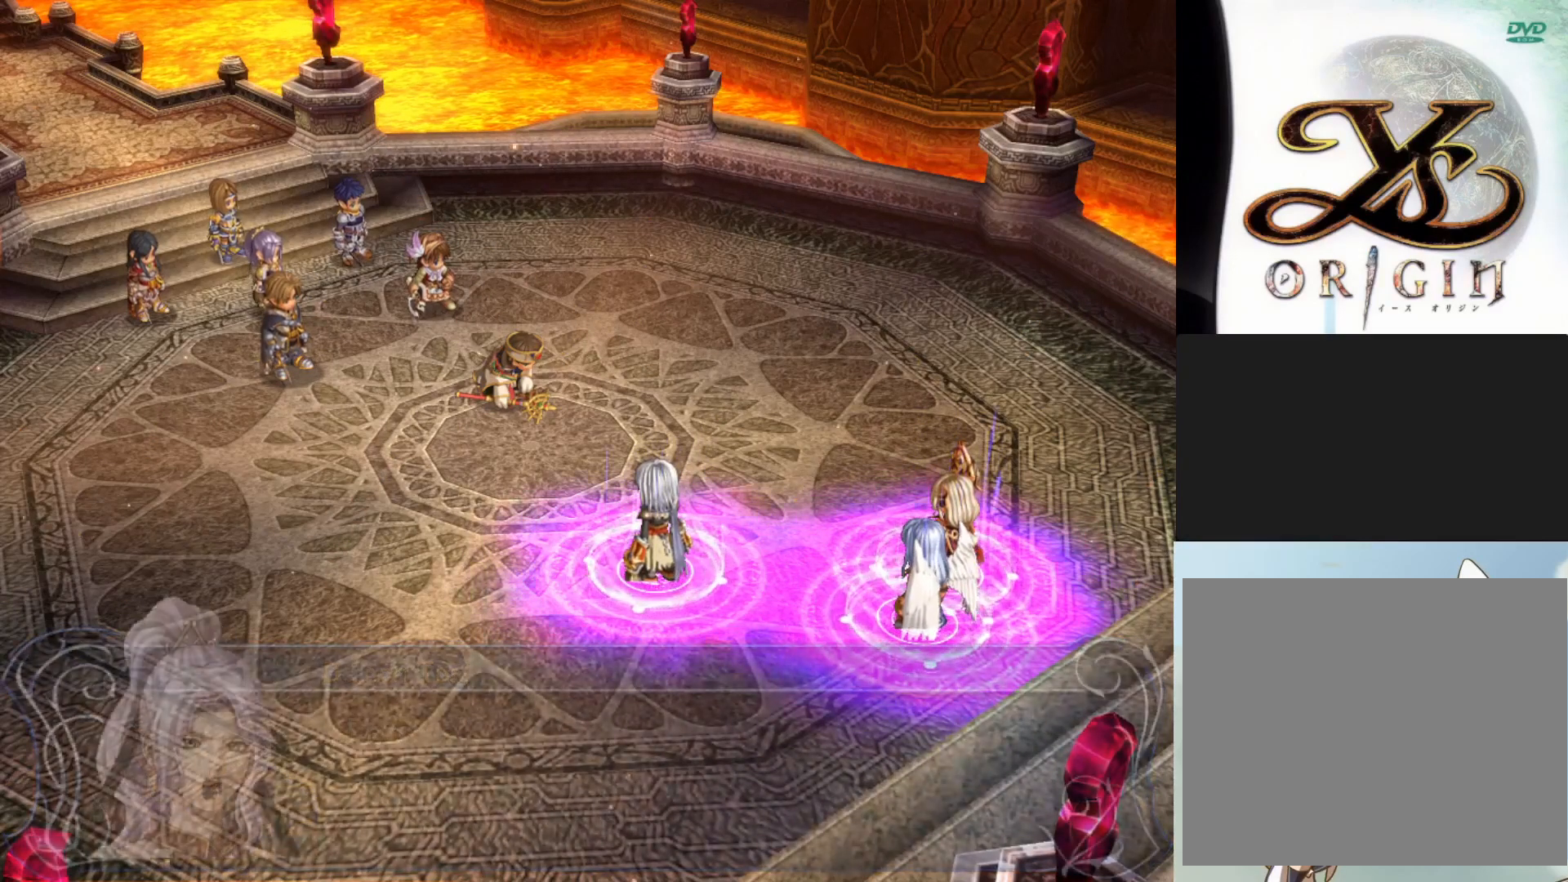
{"buttons": [], "left_stick": "center", "events": []}
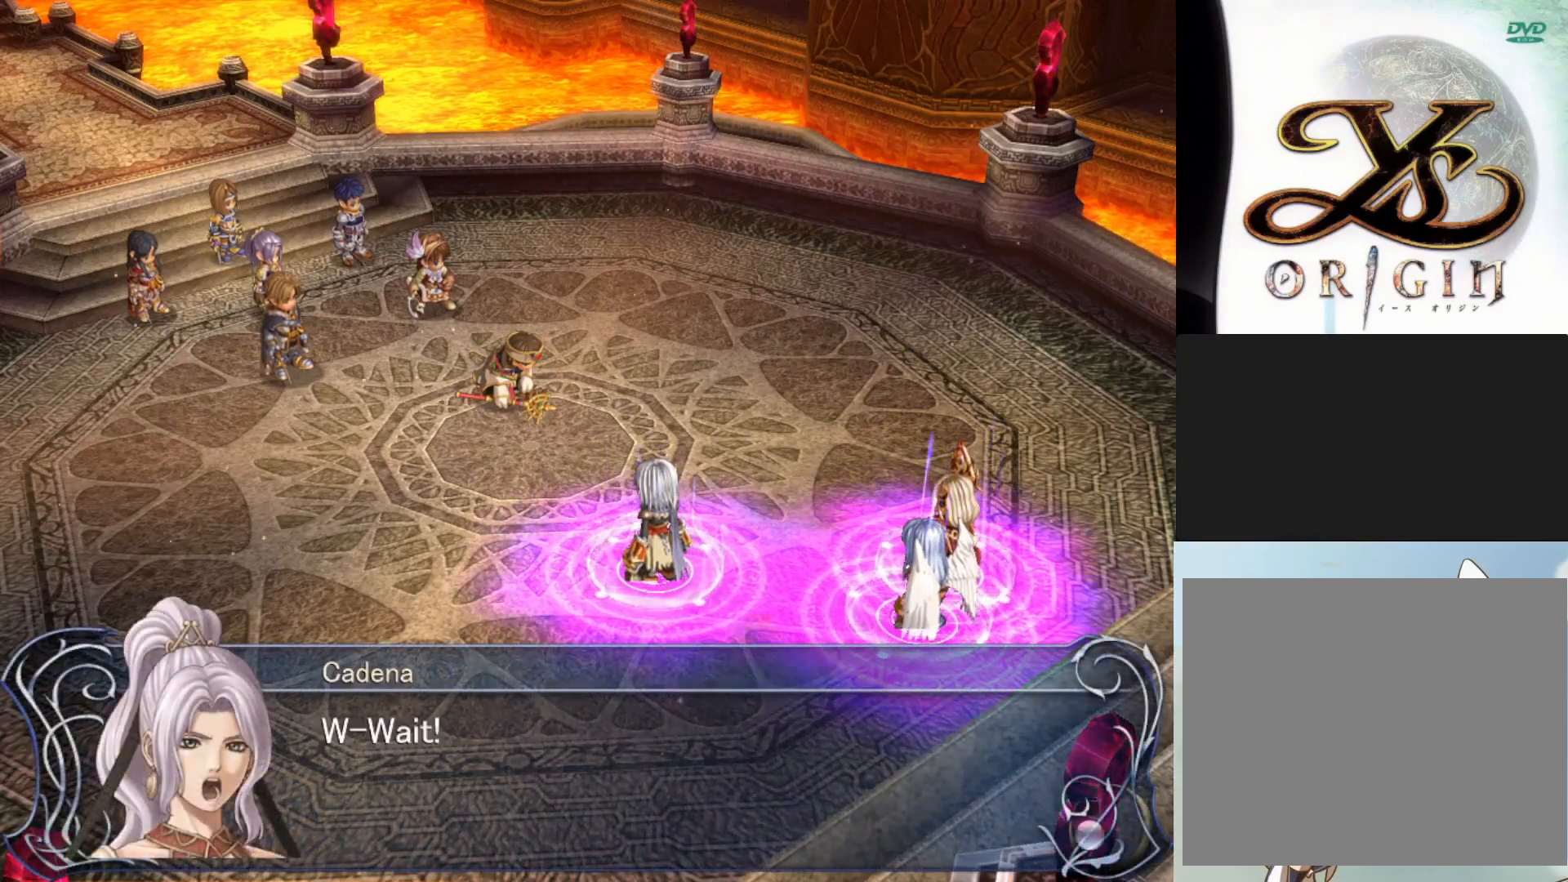
{"buttons": [], "left_stick": "center", "events": [[333, "SQUARE", "down"], [500, "SQUARE", "up"]]}
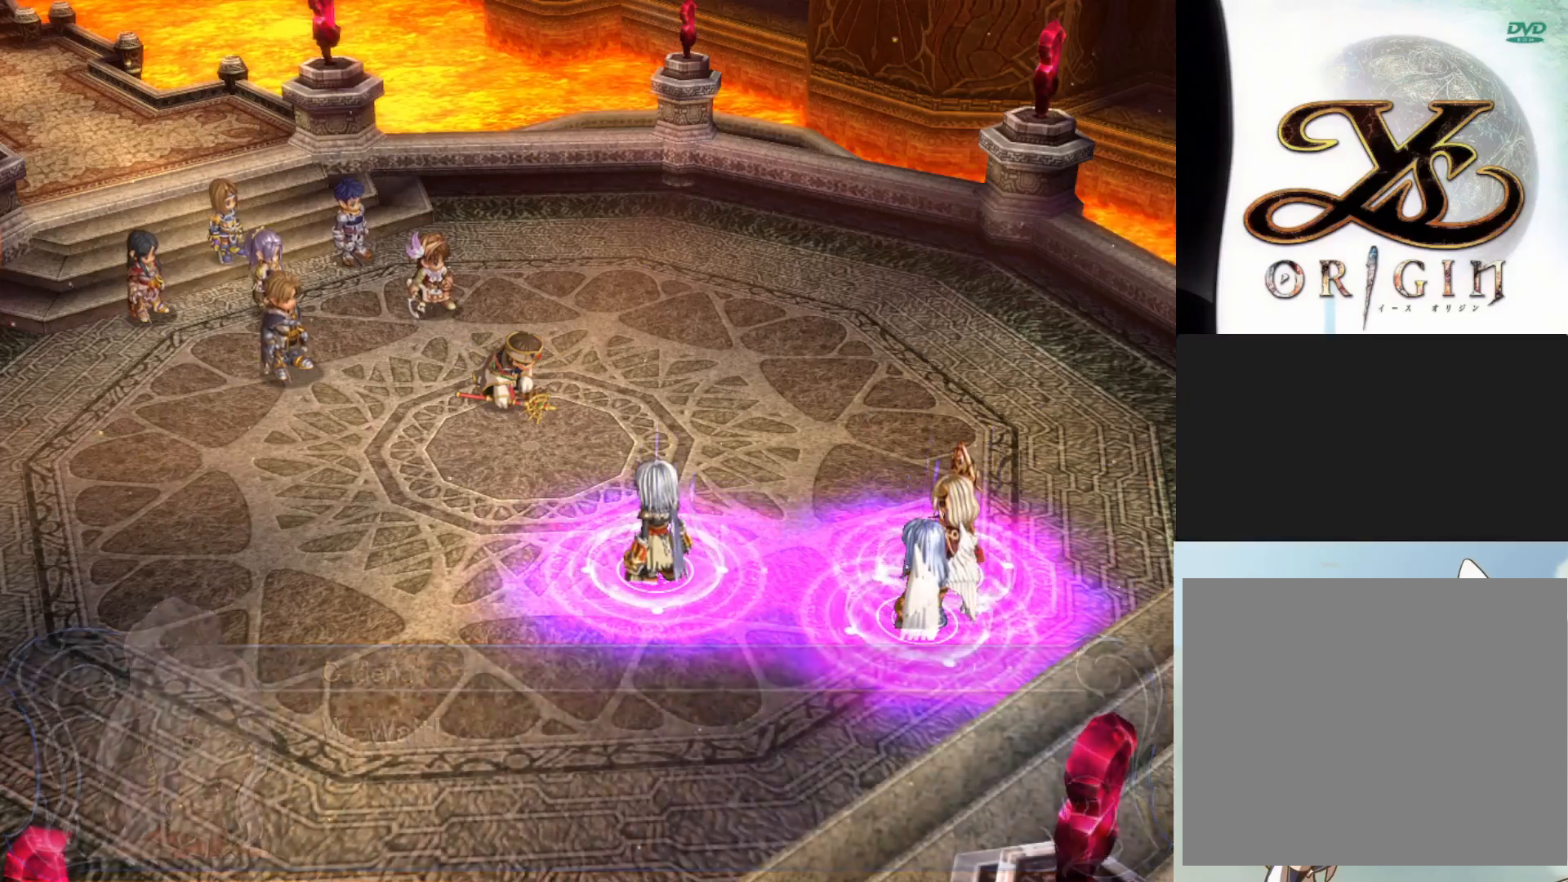
{"buttons": [], "left_stick": "center", "events": []}
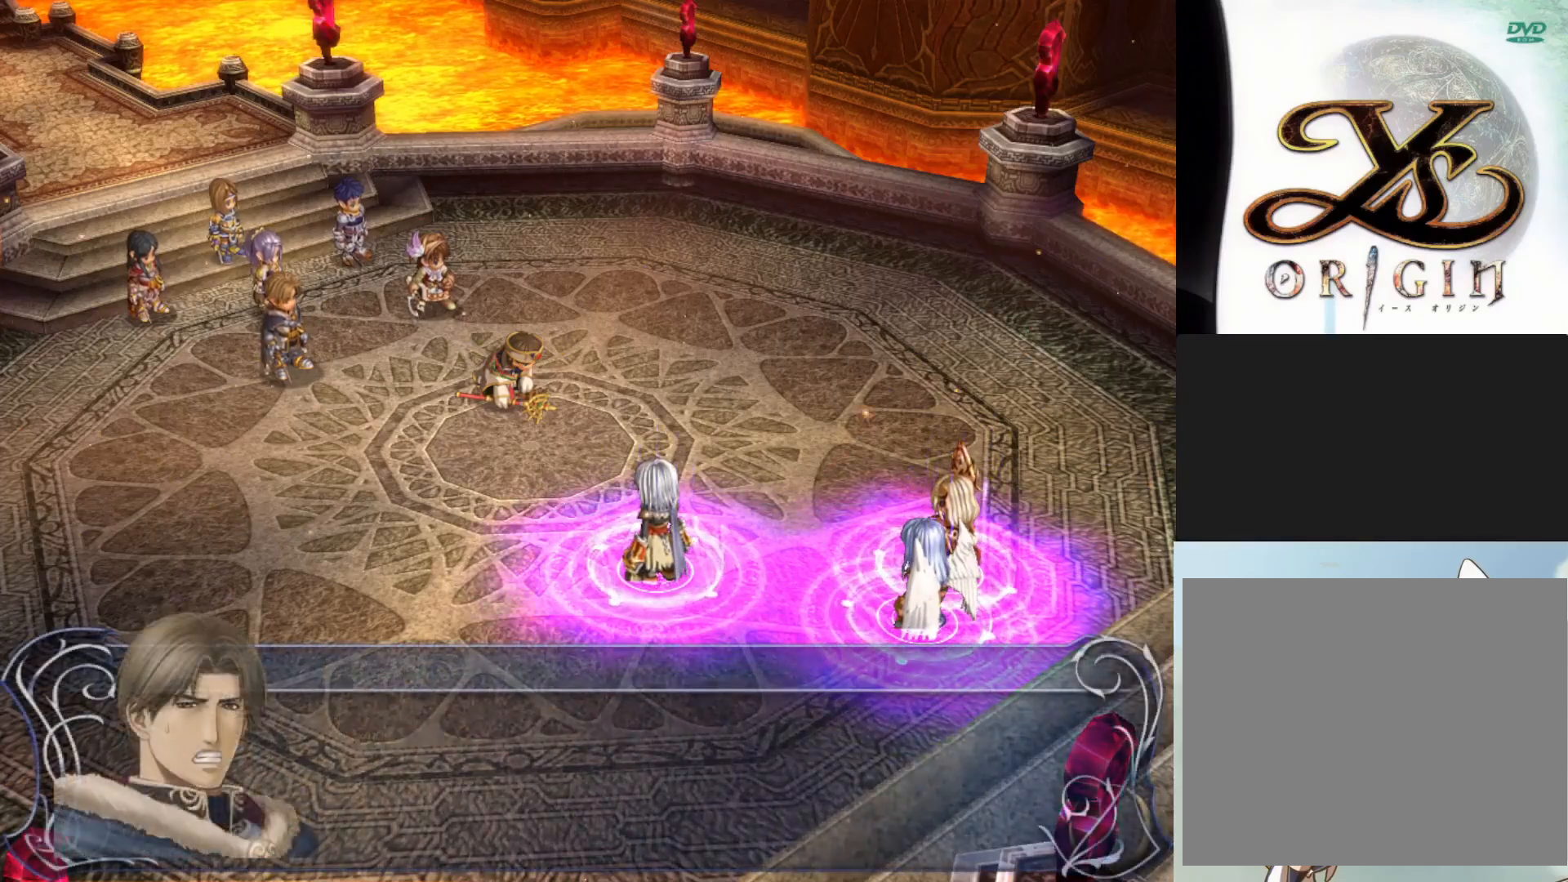
{"buttons": [], "left_stick": "center", "events": []}
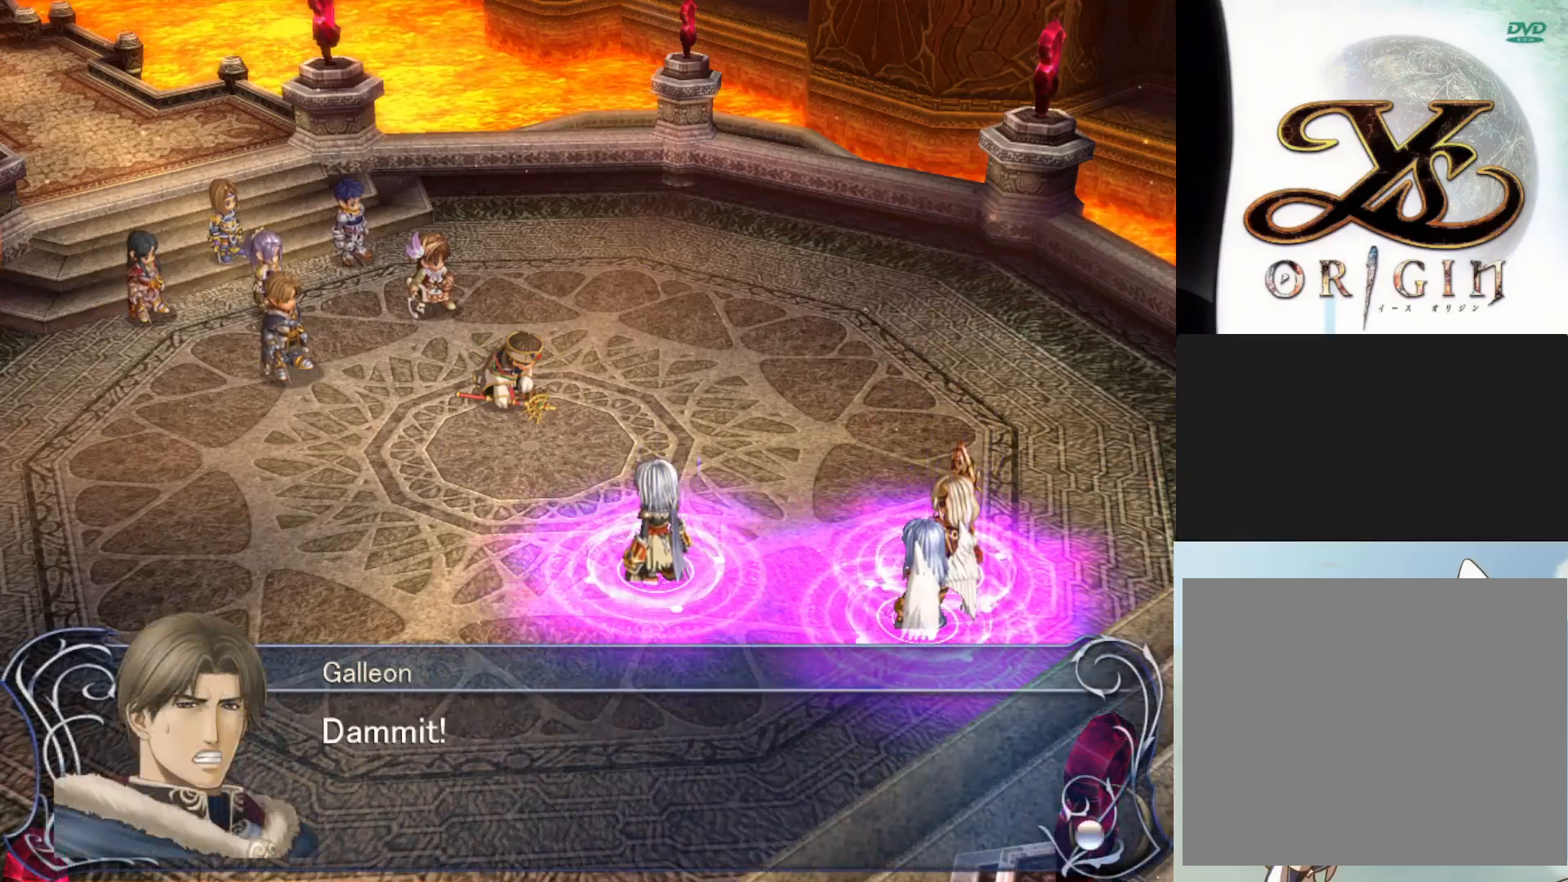
{"buttons": ["SQUARE"], "left_stick": "center", "events": [[450, "SQUARE", "down"]]}
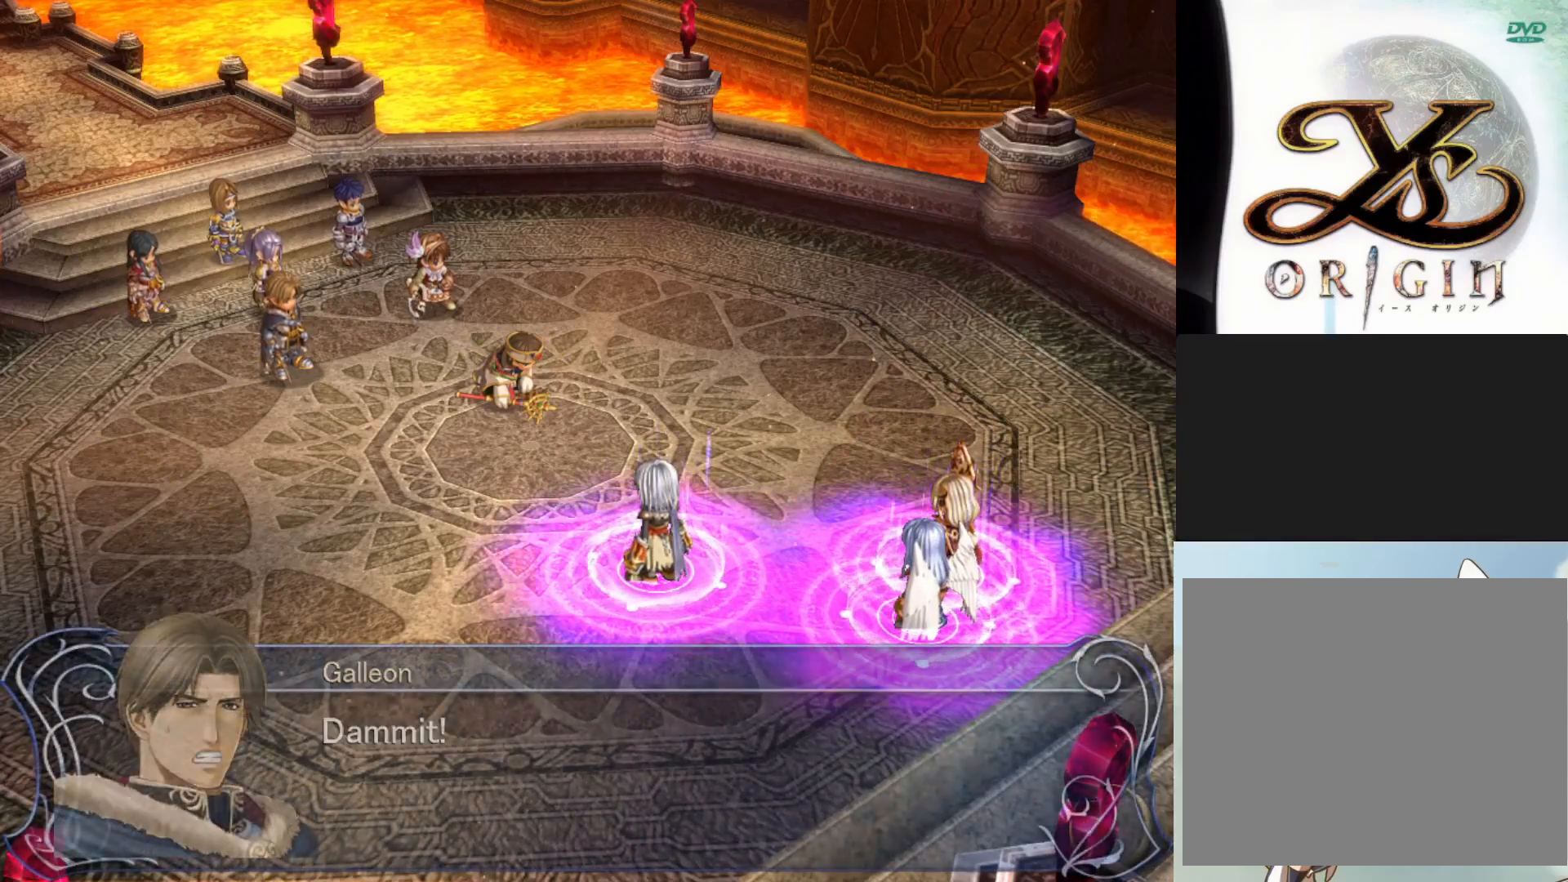
{"buttons": [], "left_stick": "center", "events": [[150, "SQUARE", "up"]]}
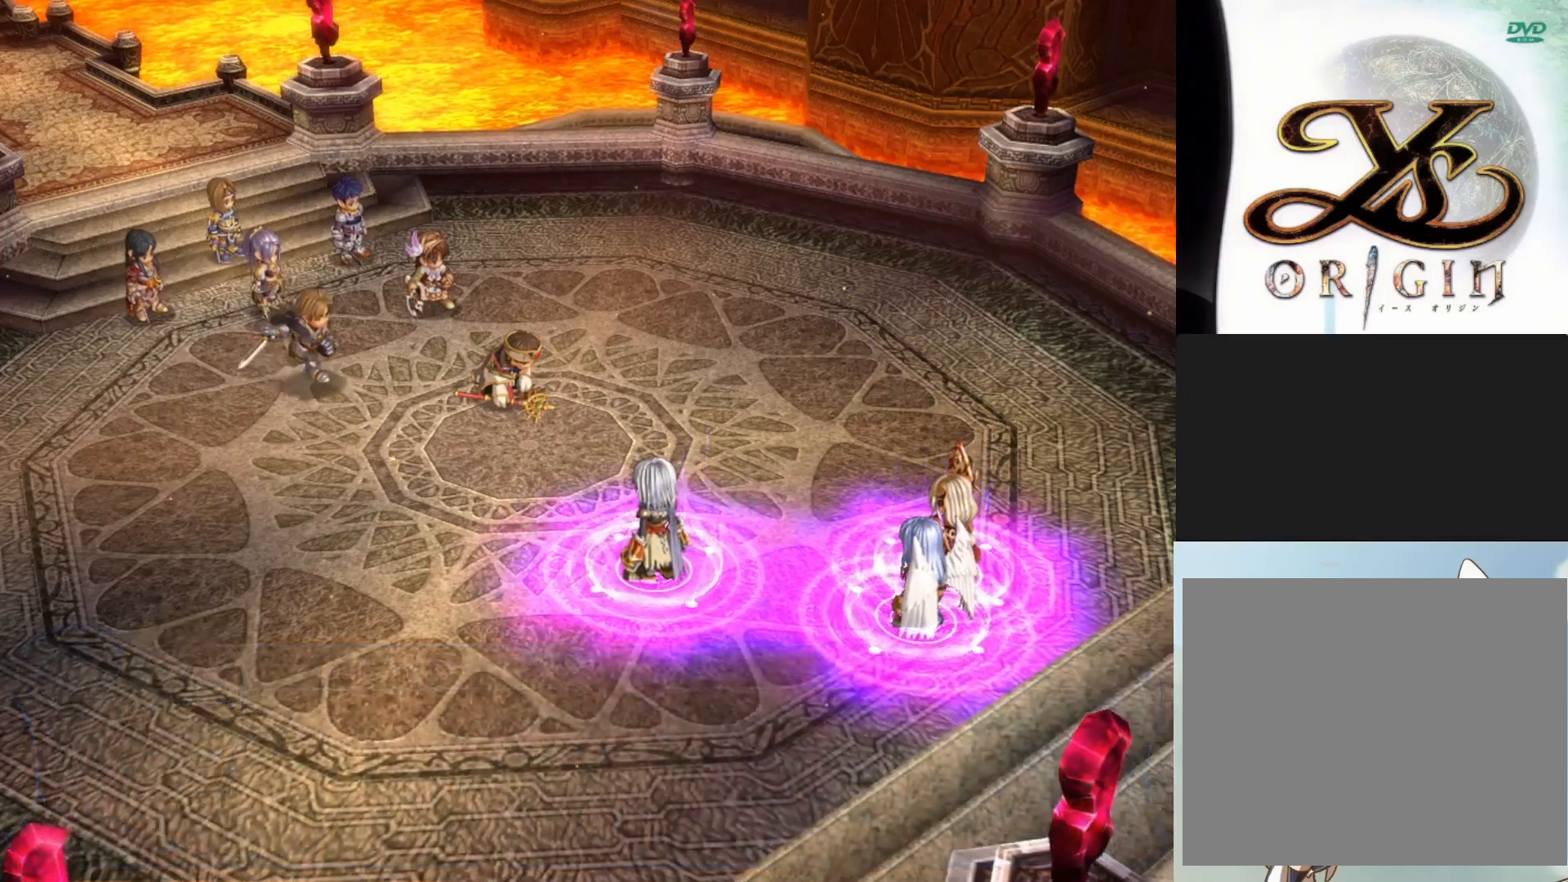
{"buttons": [], "left_stick": "center", "events": []}
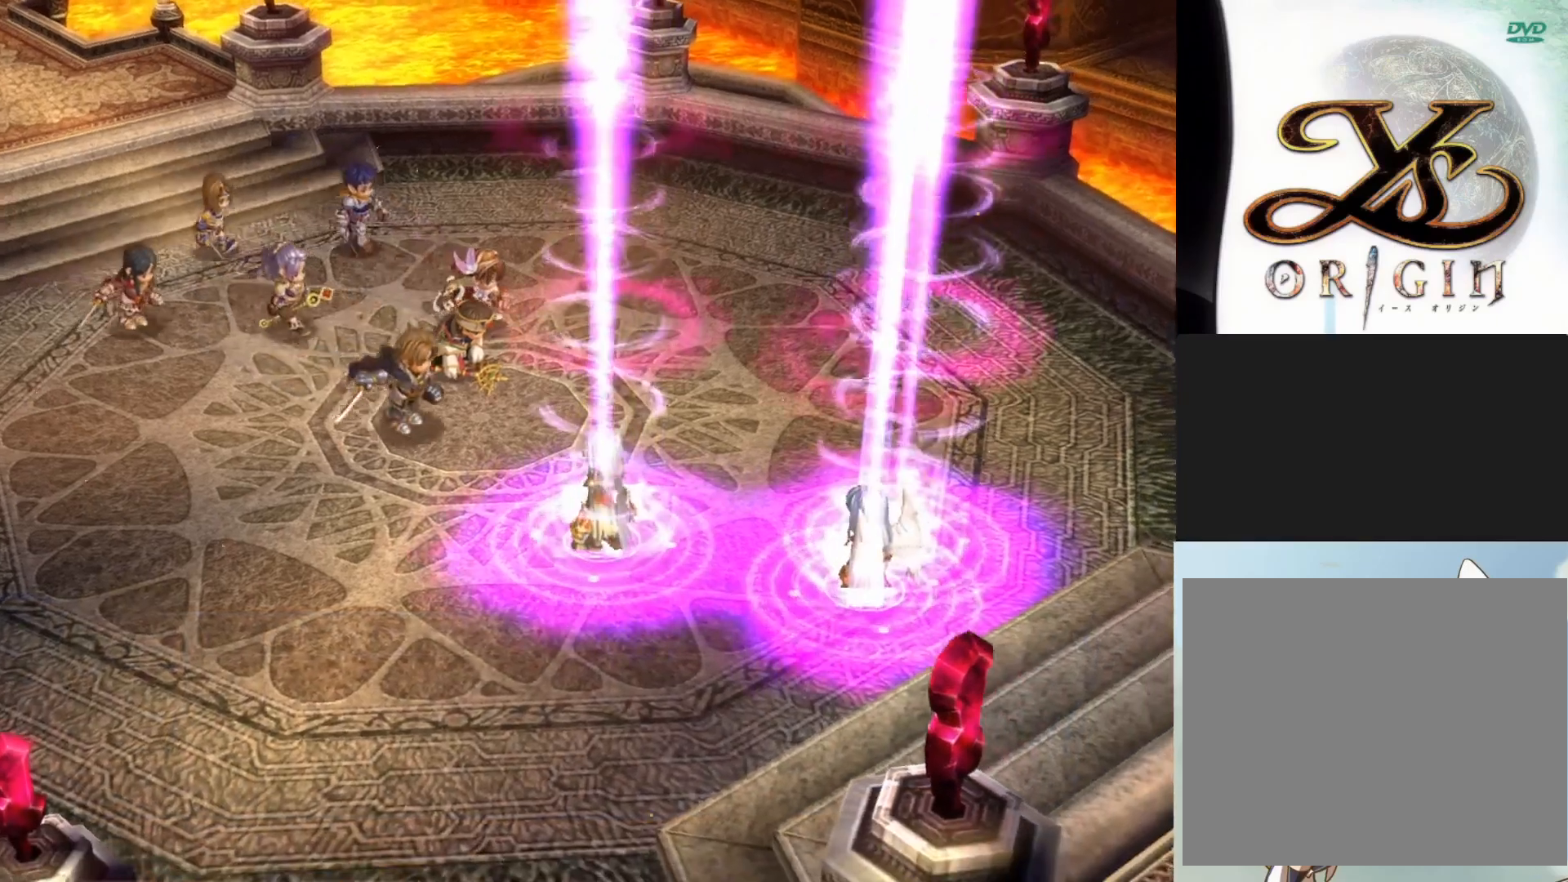
{"buttons": [], "left_stick": "center", "events": []}
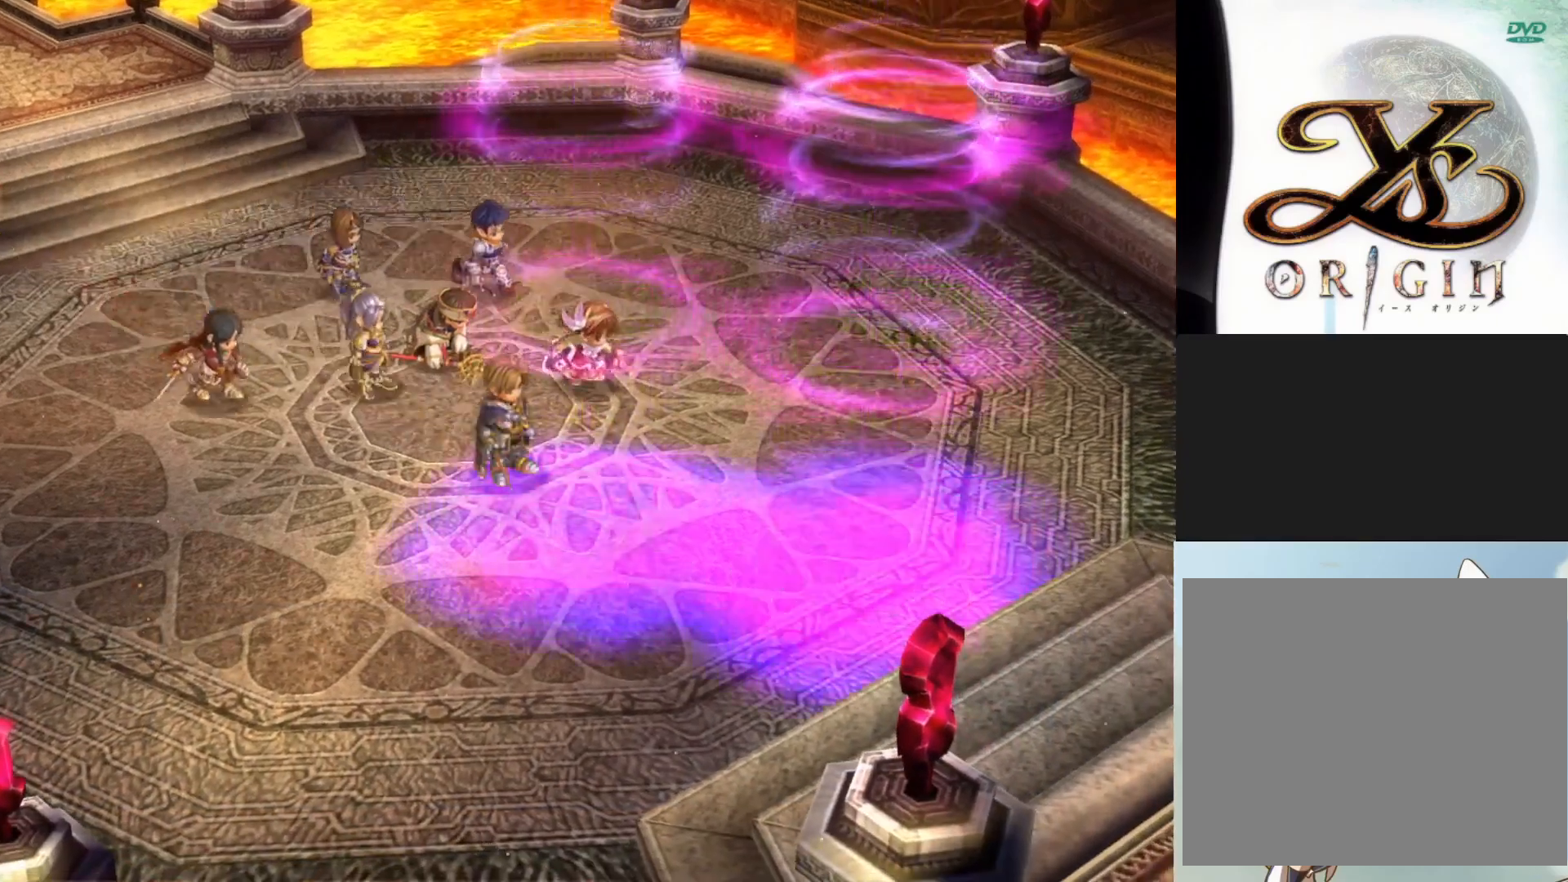
{"buttons": [], "left_stick": "center", "events": []}
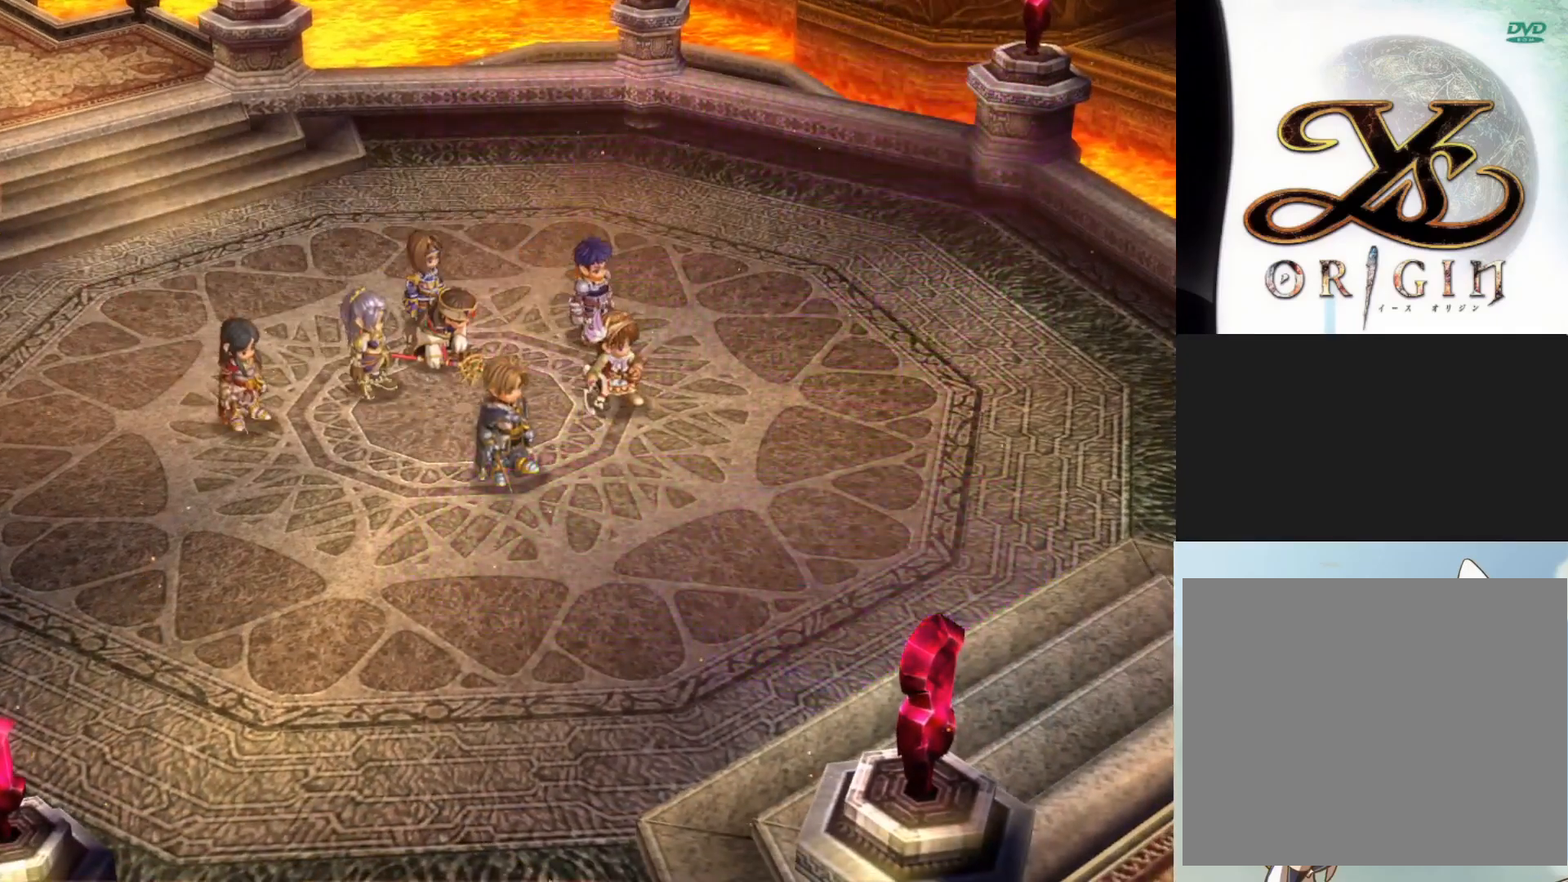
{"buttons": [], "left_stick": "center", "events": []}
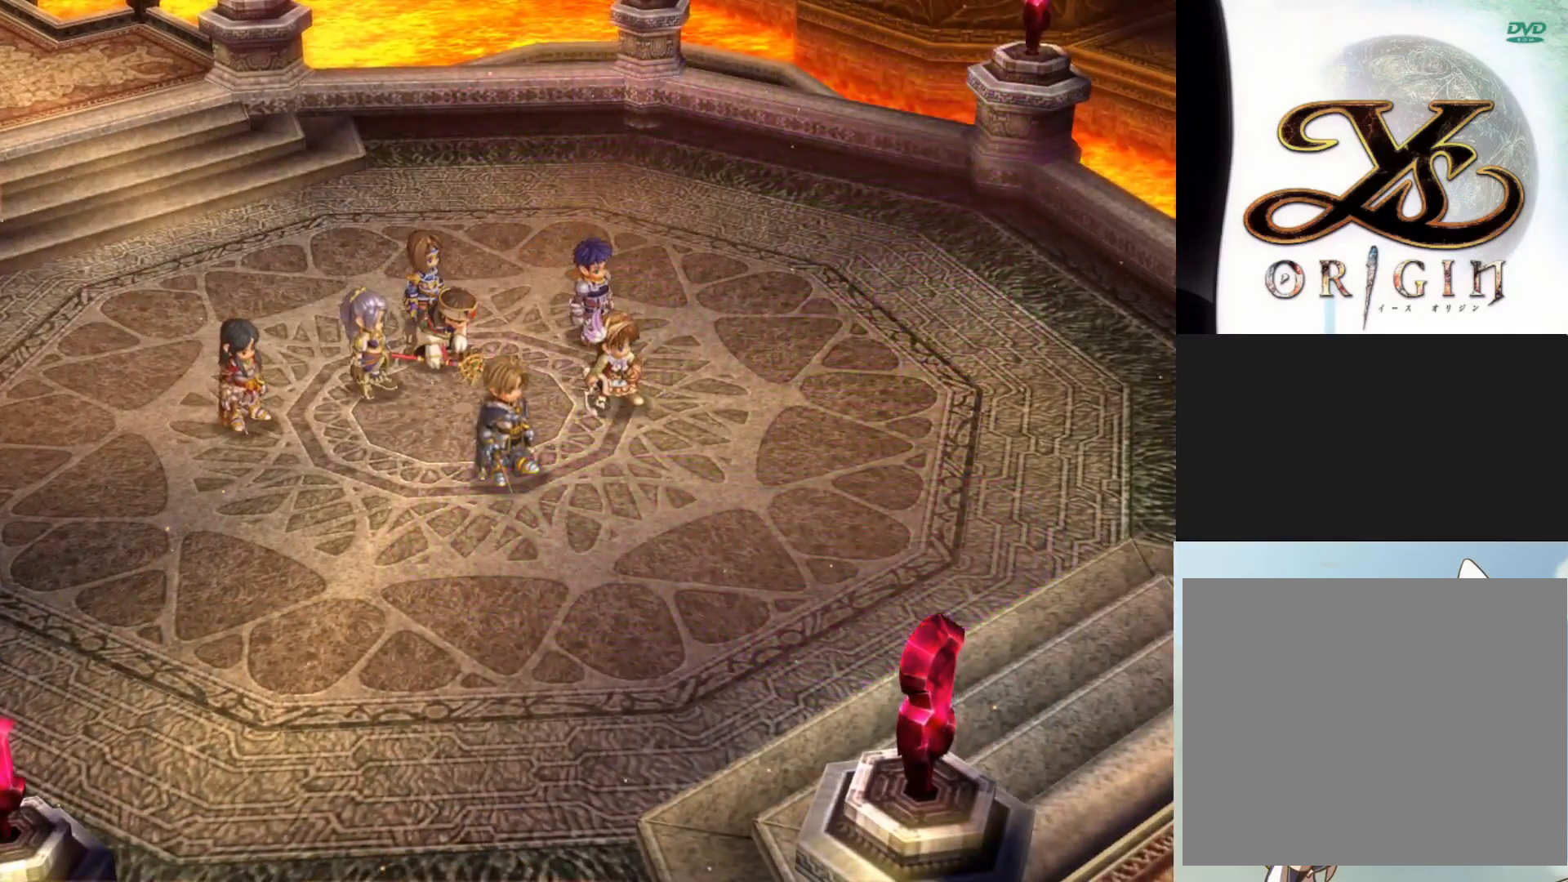
{"buttons": [], "left_stick": "center", "events": []}
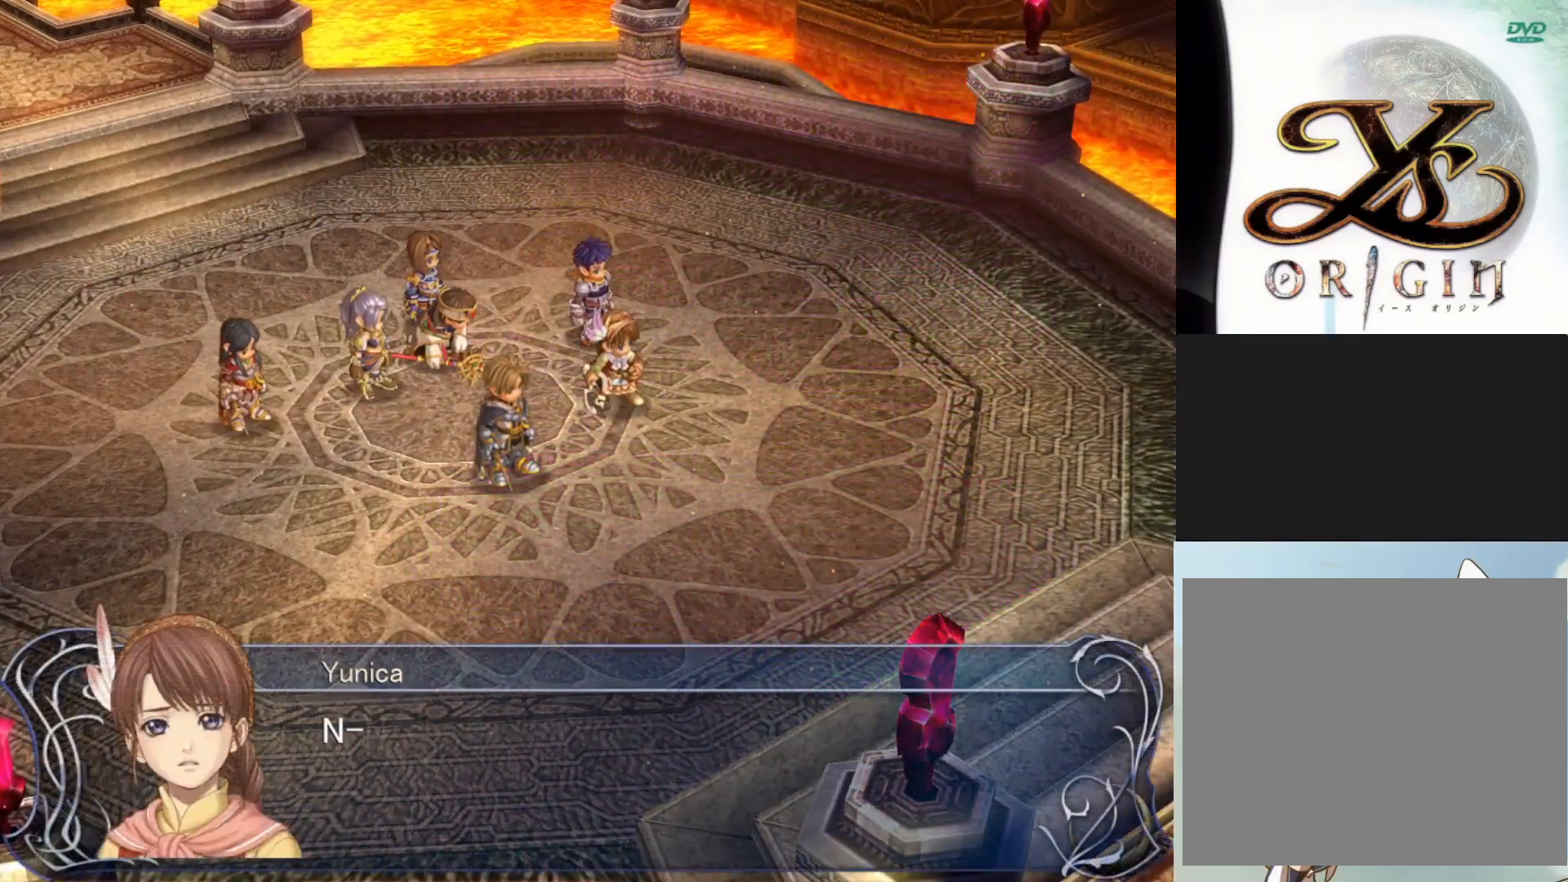
{"buttons": [], "left_stick": "center", "events": []}
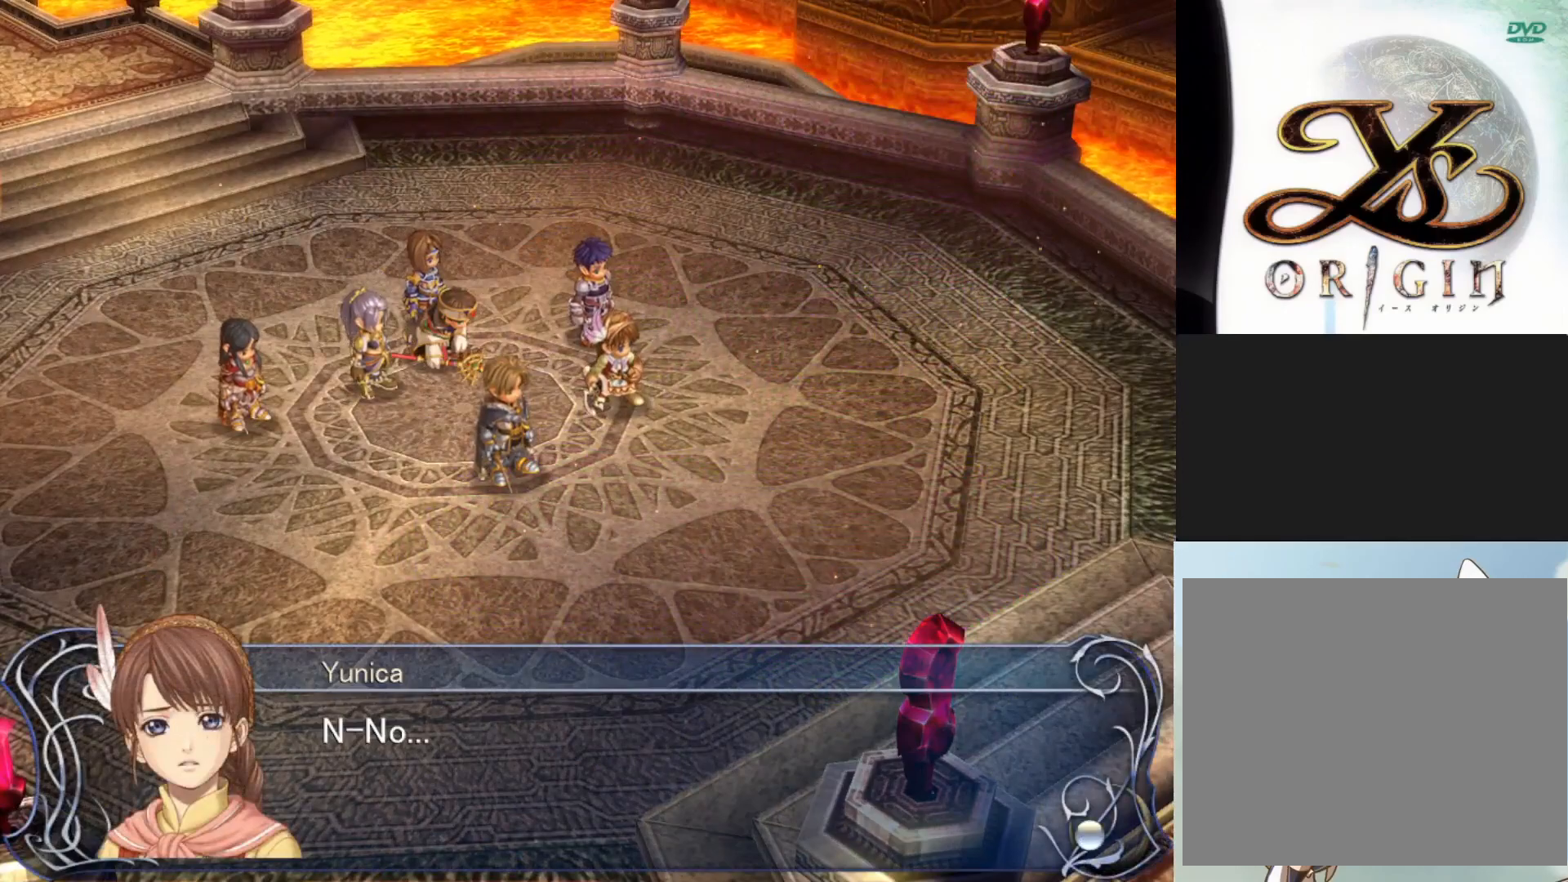
{"buttons": [], "left_stick": "center", "events": []}
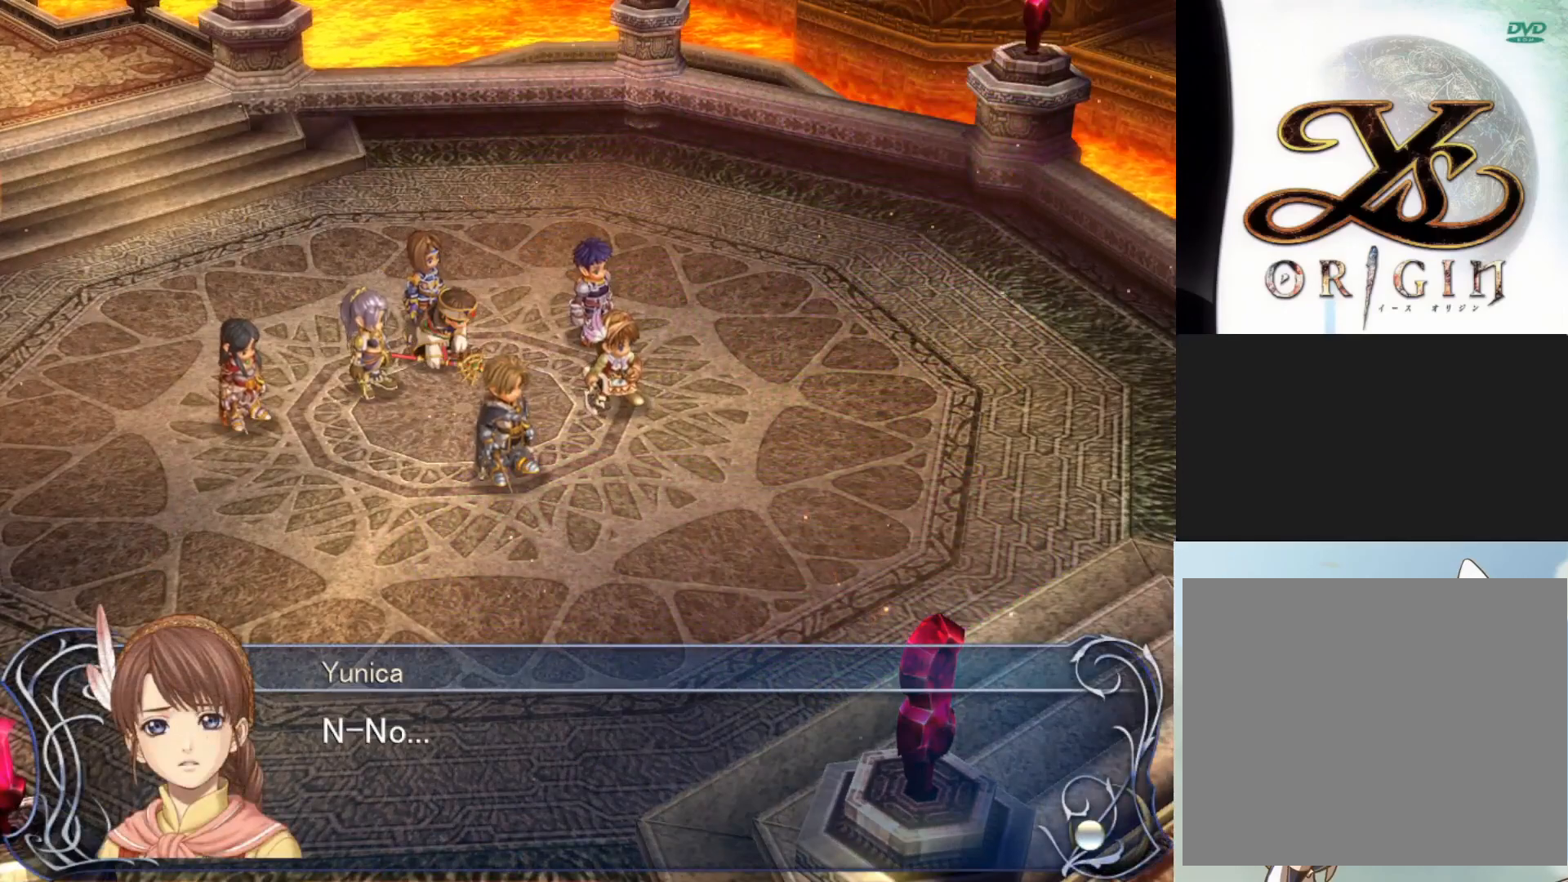
{"buttons": [], "left_stick": "center", "events": [[133, "SQUARE", "down"], [300, "SQUARE", "up"]]}